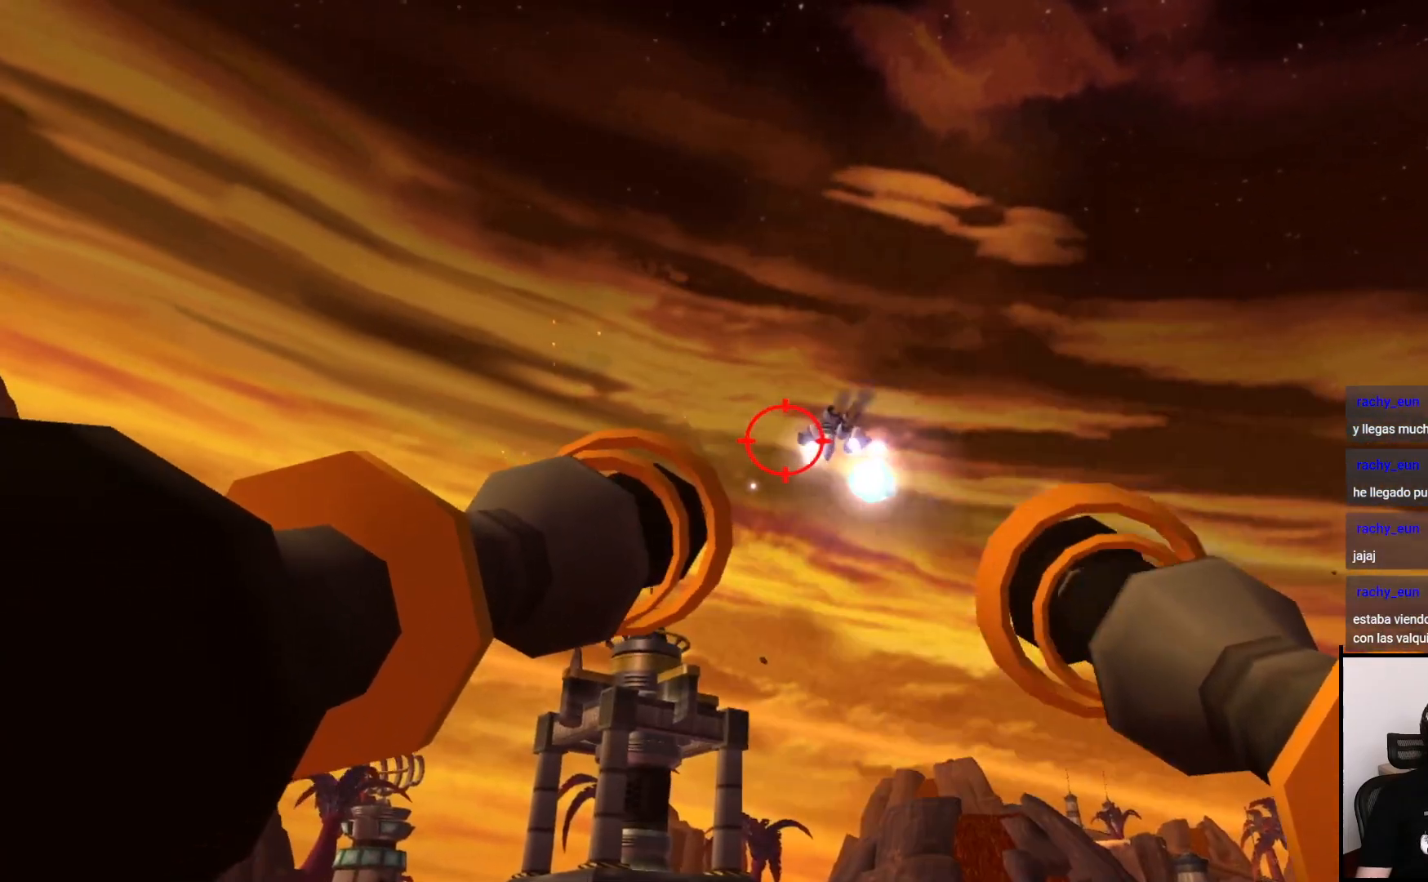
Gameplay with a controller (PlayStation layout); each line is a JSON object with the inputs held at the frame after it. "events" lists button and stick changes between this image and that frame as [ms after this image, input, new state], when the widget could be followed in between. Not read: L3 R3.
{"buttons": [], "left_stick": "down-right", "right_stick": "center", "events": [[200, "CIRCLE", "up"], [200, "left_stick", "right"], [300, "left_stick", "down"], [450, "left_stick", "down-right"]]}
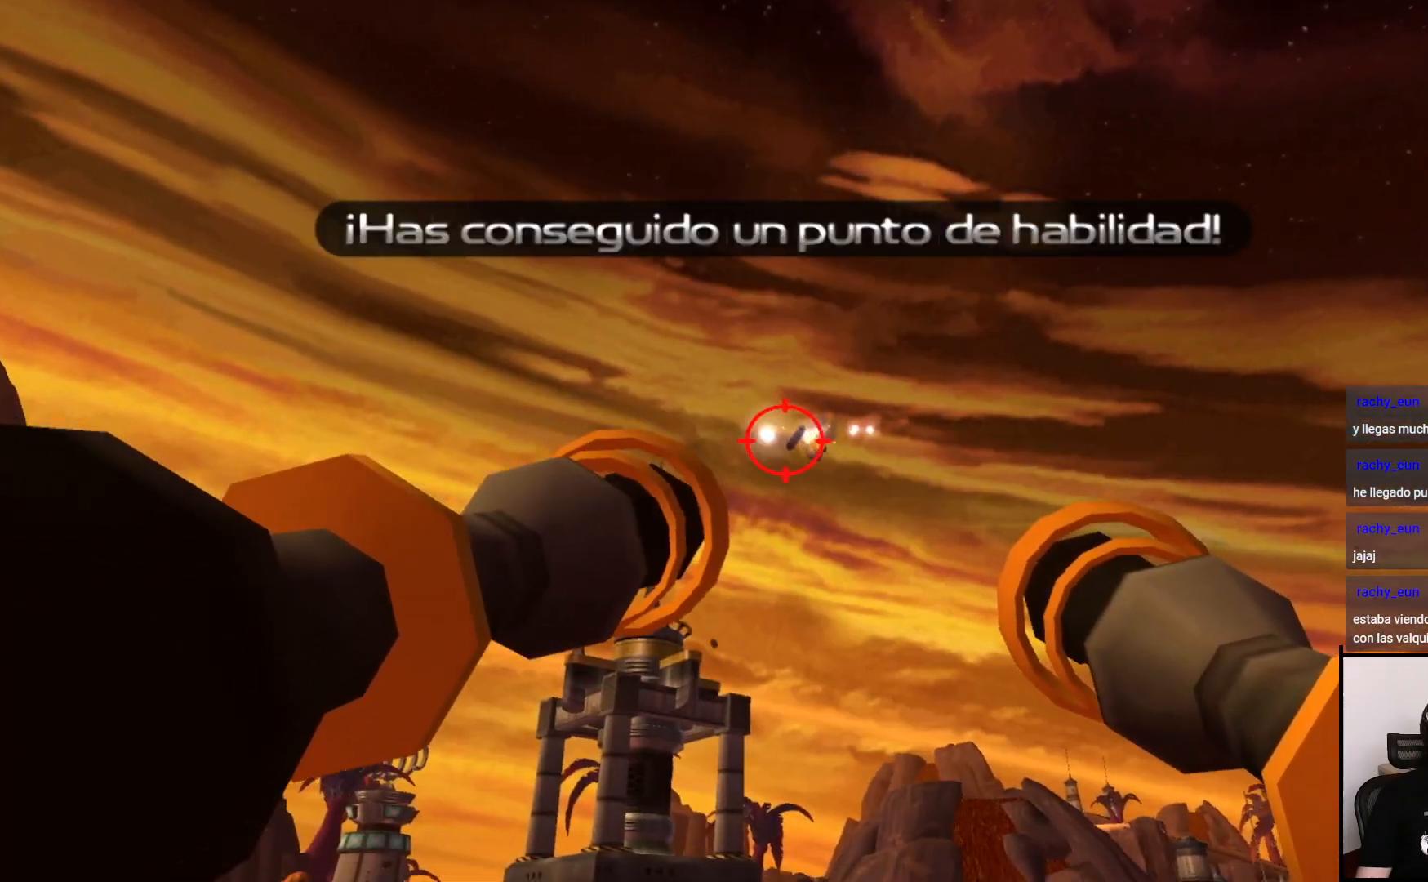
{"buttons": [], "left_stick": "center", "right_stick": "center", "events": [[267, "TRIANGLE", "down"], [300, "left_stick", "center"], [350, "TRIANGLE", "up"]]}
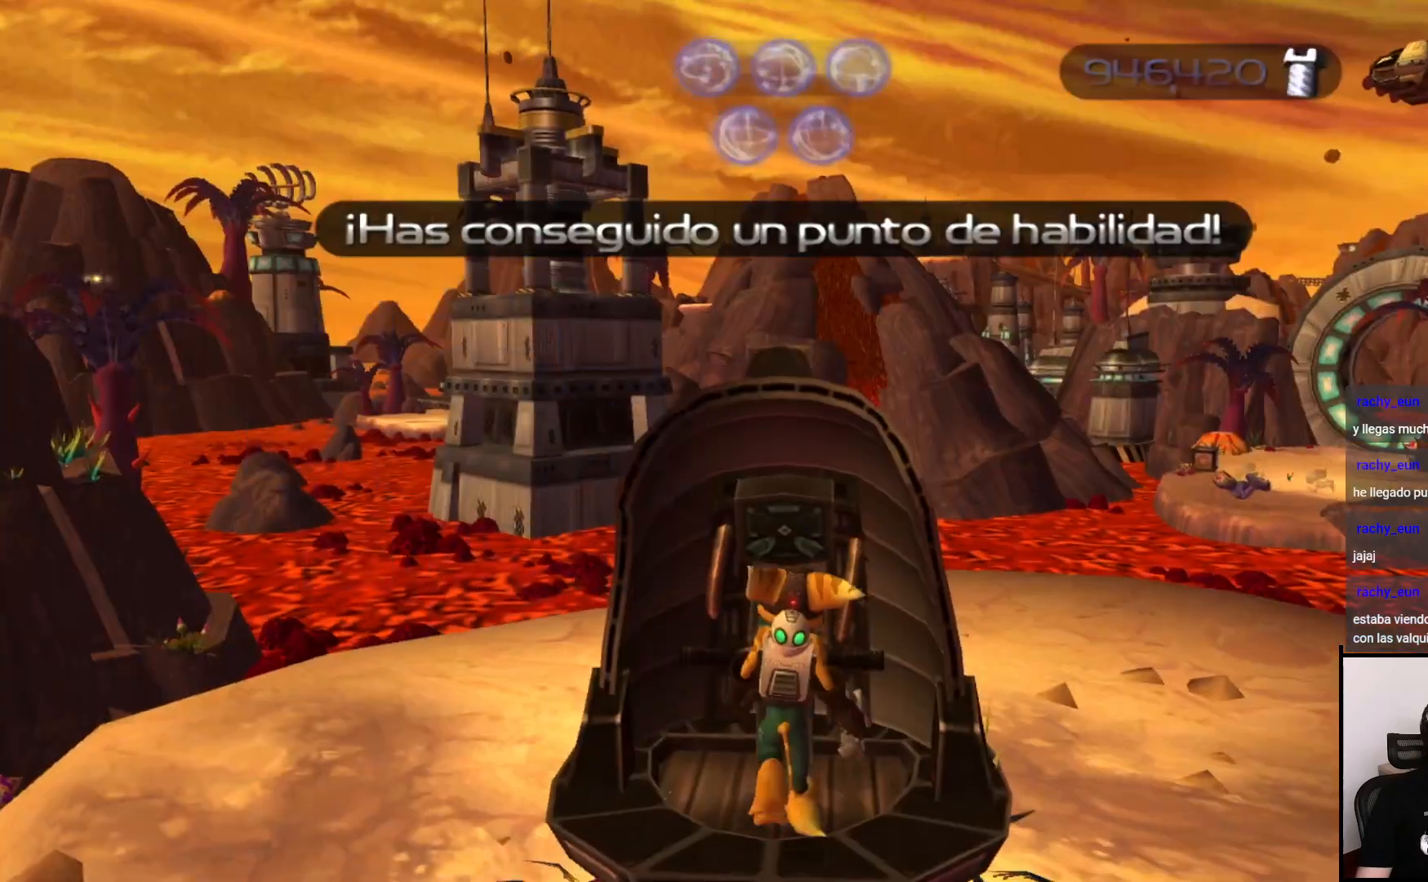
{"buttons": [], "left_stick": "right", "right_stick": "down-right", "events": [[50, "right_stick", "down-right"], [183, "left_stick", "right"], [300, "right_stick", "down"], [467, "right_stick", "down-right"]]}
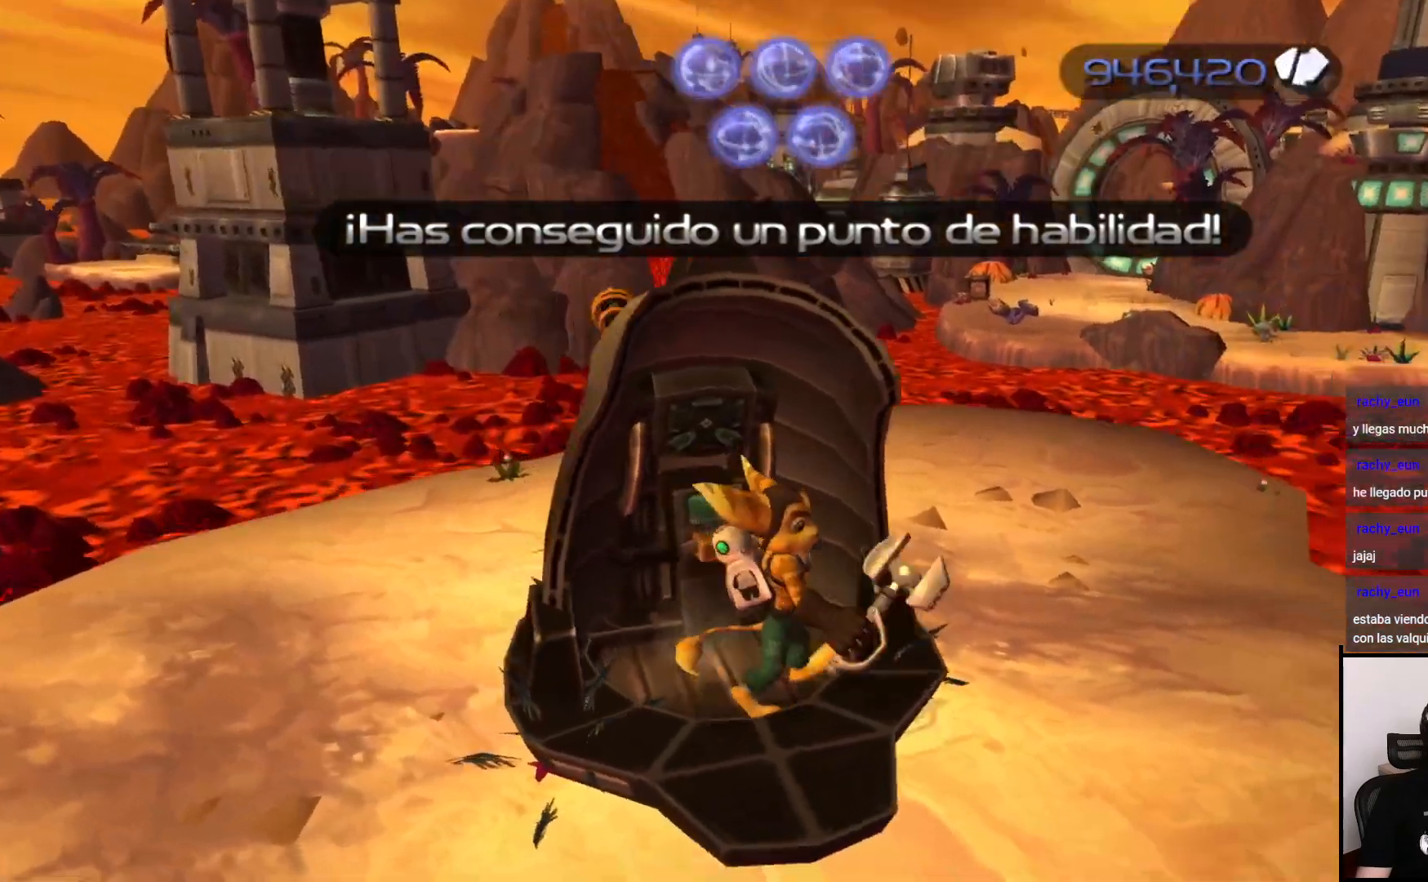
{"buttons": [], "left_stick": "right", "right_stick": "down-right", "events": [[50, "left_stick", "up-right"], [300, "left_stick", "right"]]}
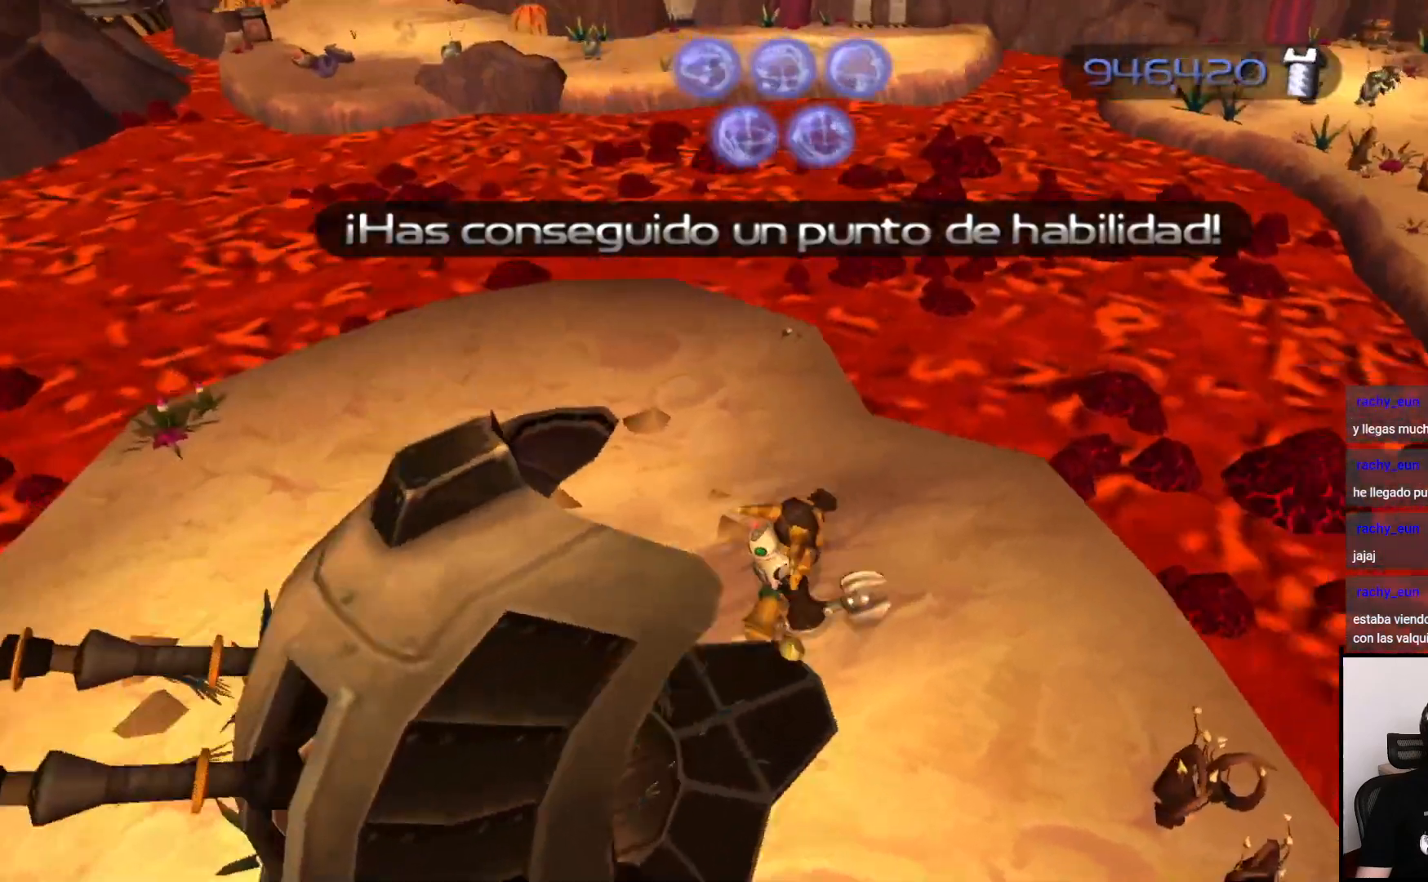
{"buttons": ["CROSS"], "left_stick": "up-right", "right_stick": "center", "events": [[17, "left_stick", "up-right"], [117, "right_stick", "center"], [283, "CROSS", "down"]]}
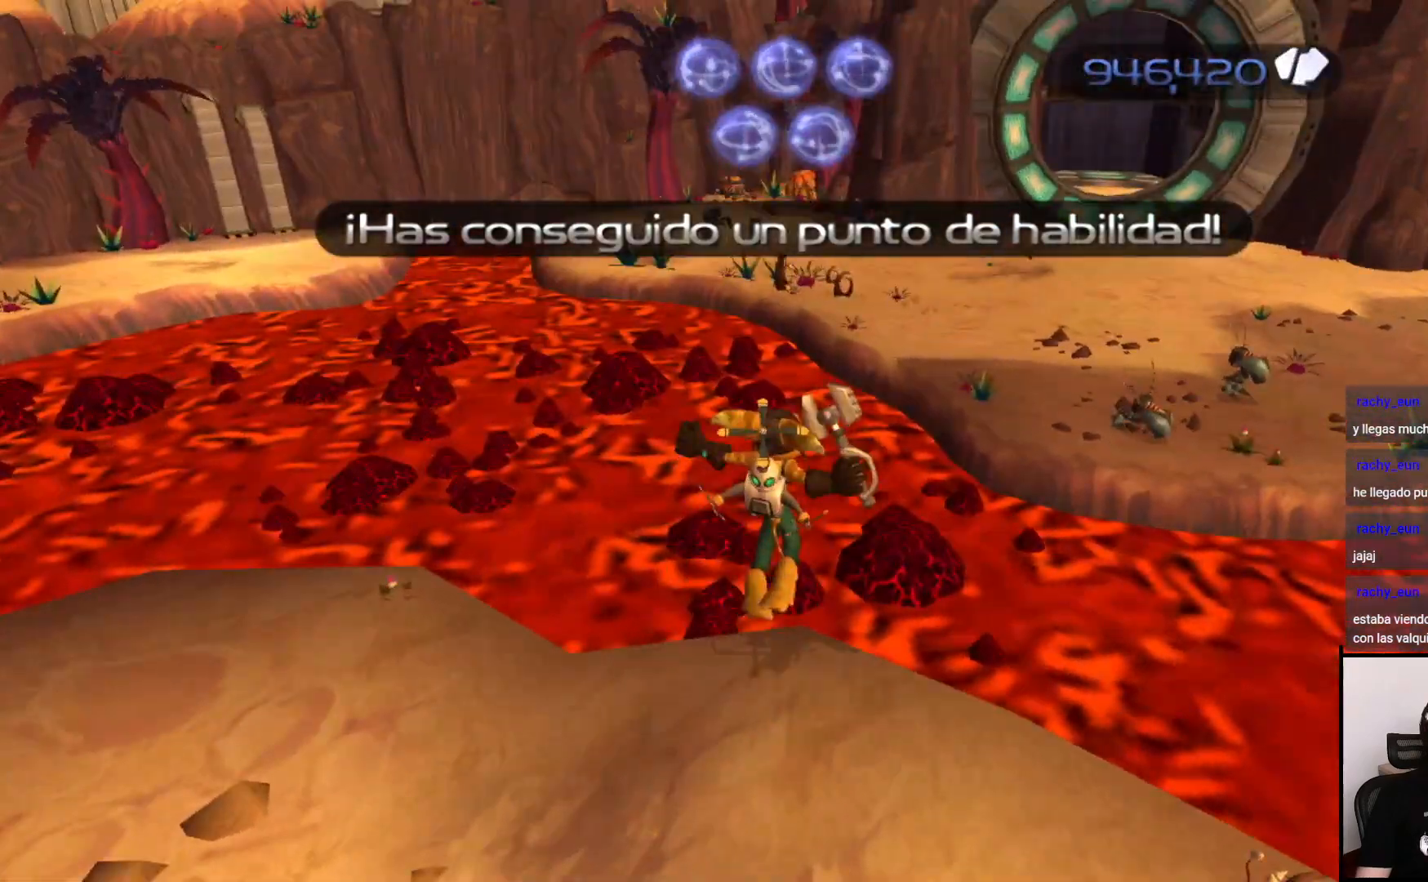
{"buttons": [], "left_stick": "up-right", "right_stick": "center", "events": [[217, "CROSS", "up"]]}
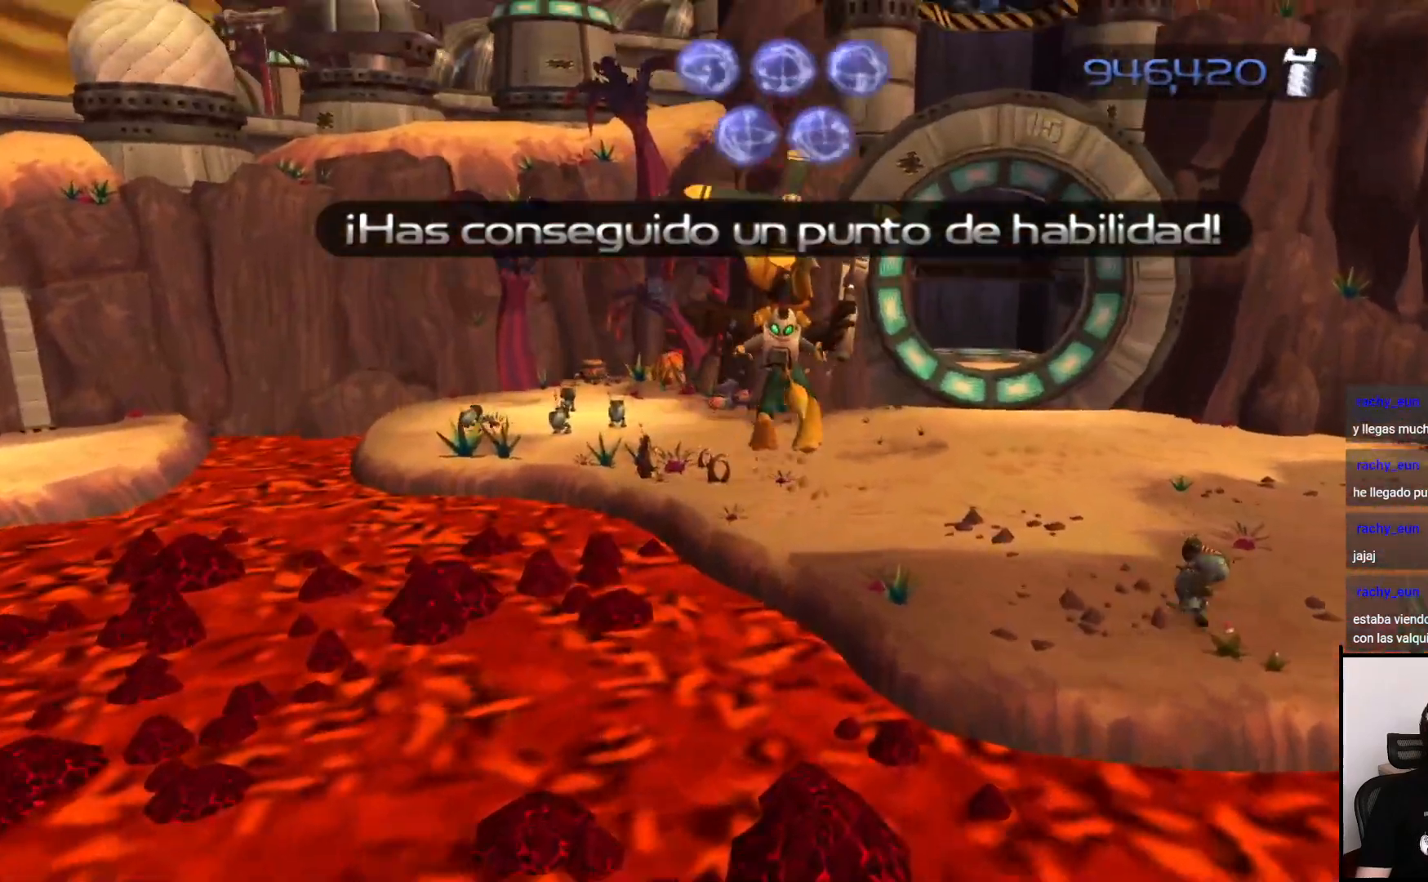
{"buttons": [], "left_stick": "right", "right_stick": "center", "events": [[483, "left_stick", "right"]]}
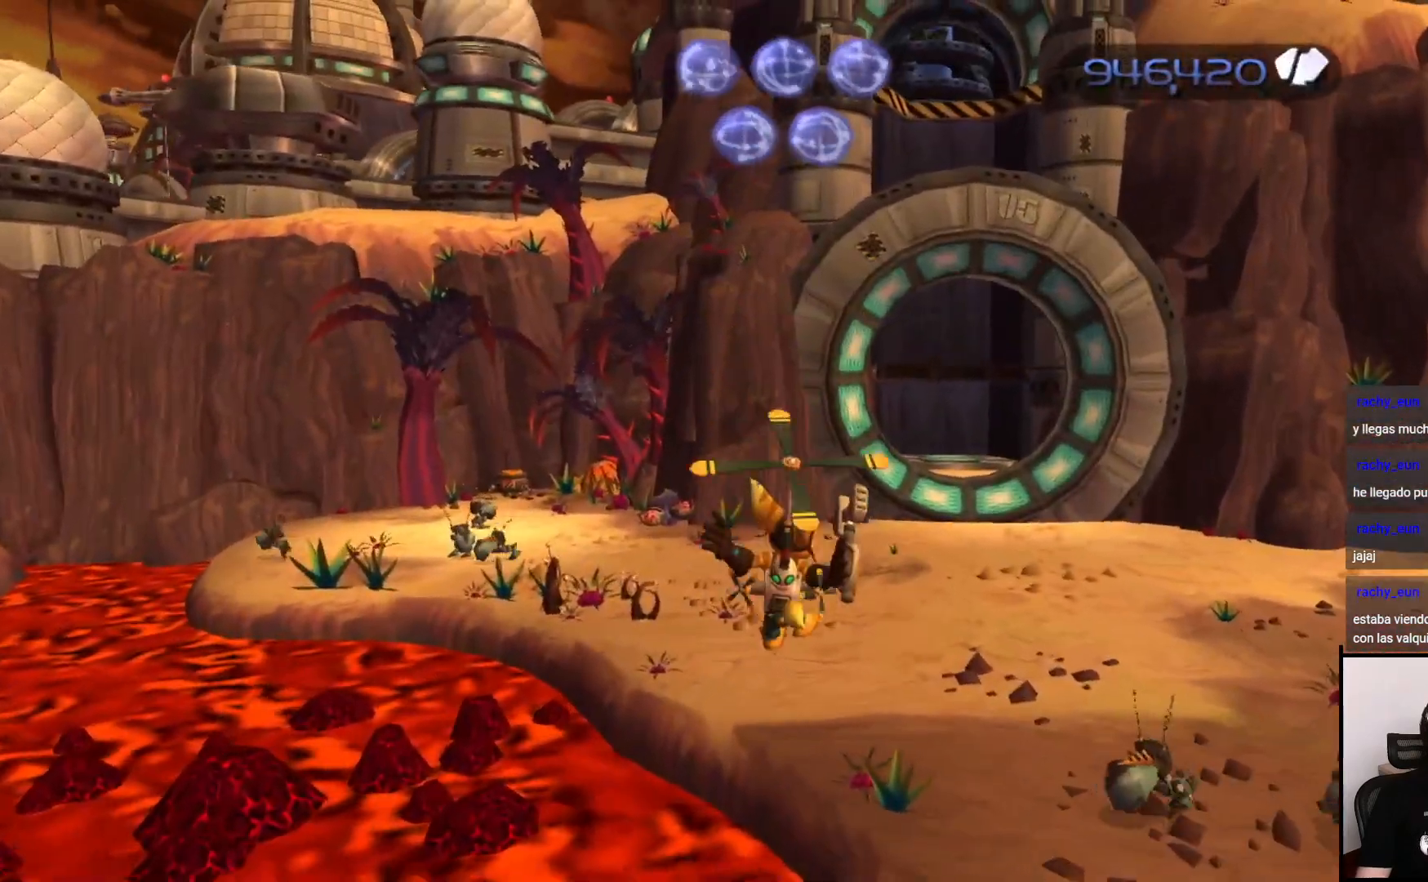
{"buttons": [], "left_stick": "up-right", "right_stick": "center", "events": [[100, "CROSS", "down"], [333, "left_stick", "up-right"], [483, "CROSS", "up"]]}
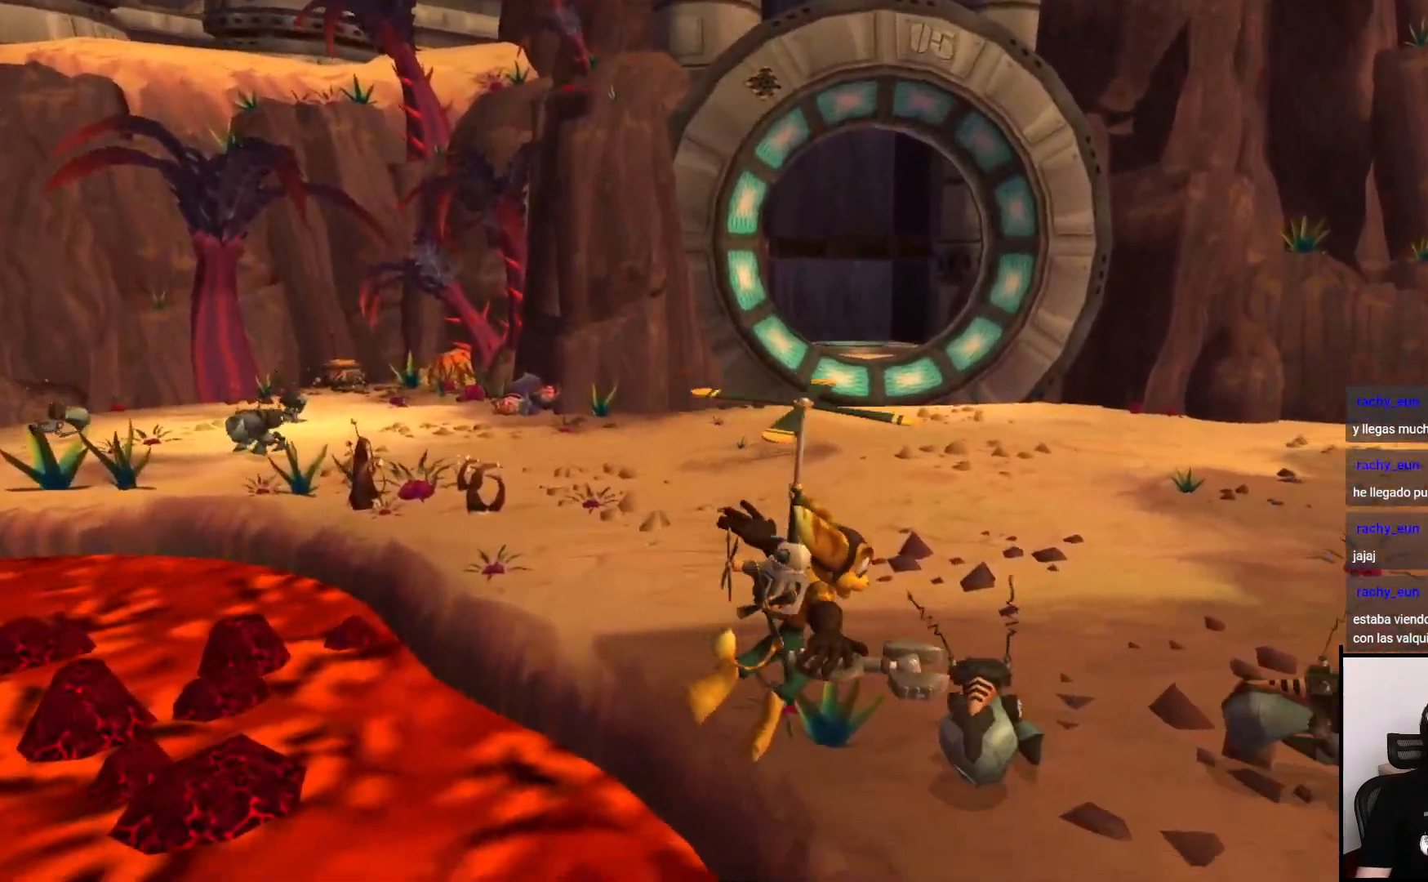
{"buttons": [], "left_stick": "up-right", "right_stick": "center", "events": [[250, "left_stick", "up"], [267, "CROSS", "down"], [467, "CROSS", "up"], [467, "left_stick", "up-right"]]}
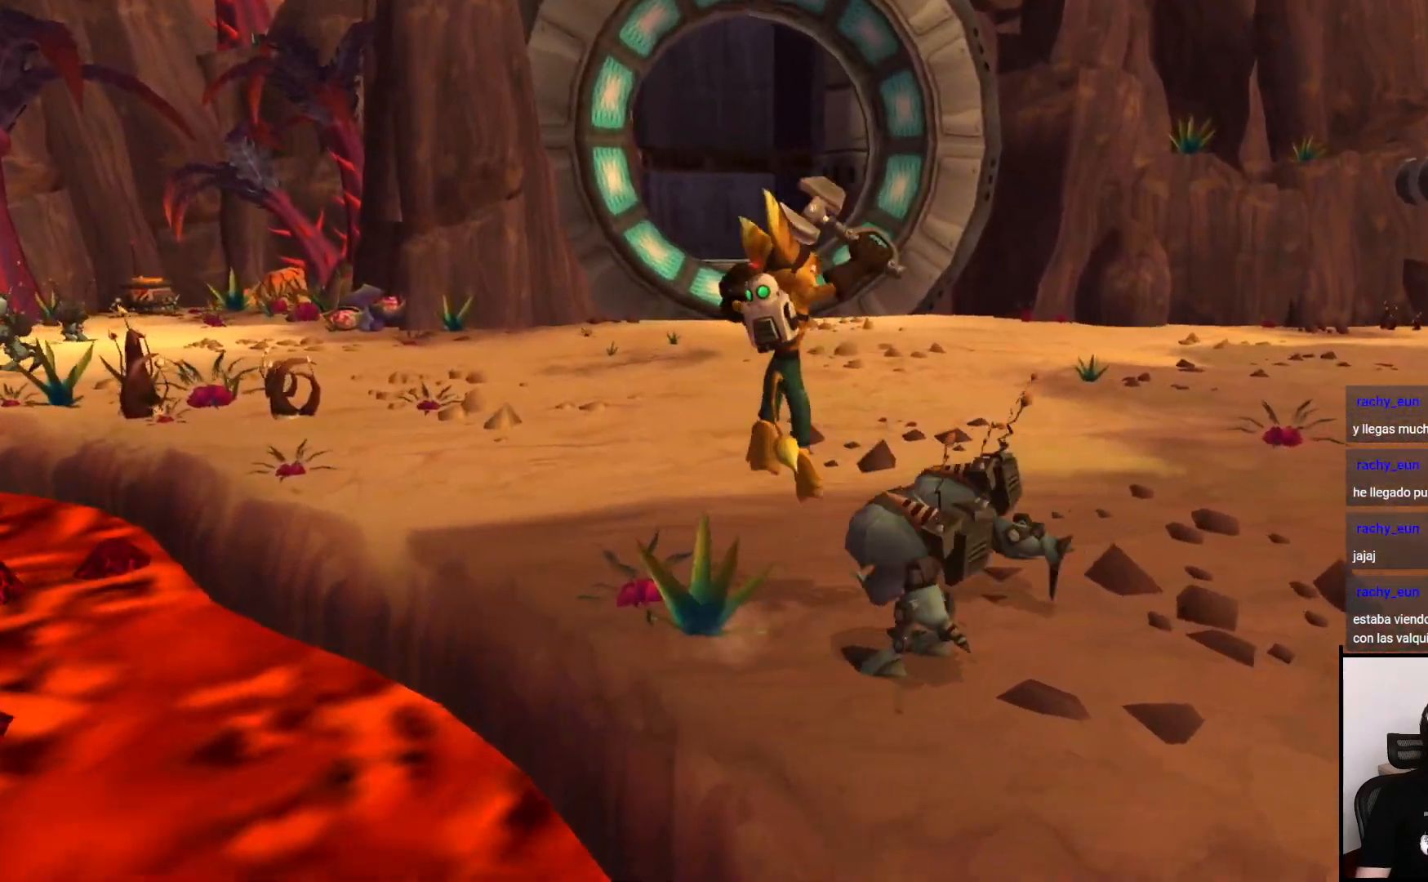
{"buttons": [], "left_stick": "up", "right_stick": "center", "events": [[317, "CIRCLE", "down"], [417, "CIRCLE", "up"], [467, "left_stick", "up"]]}
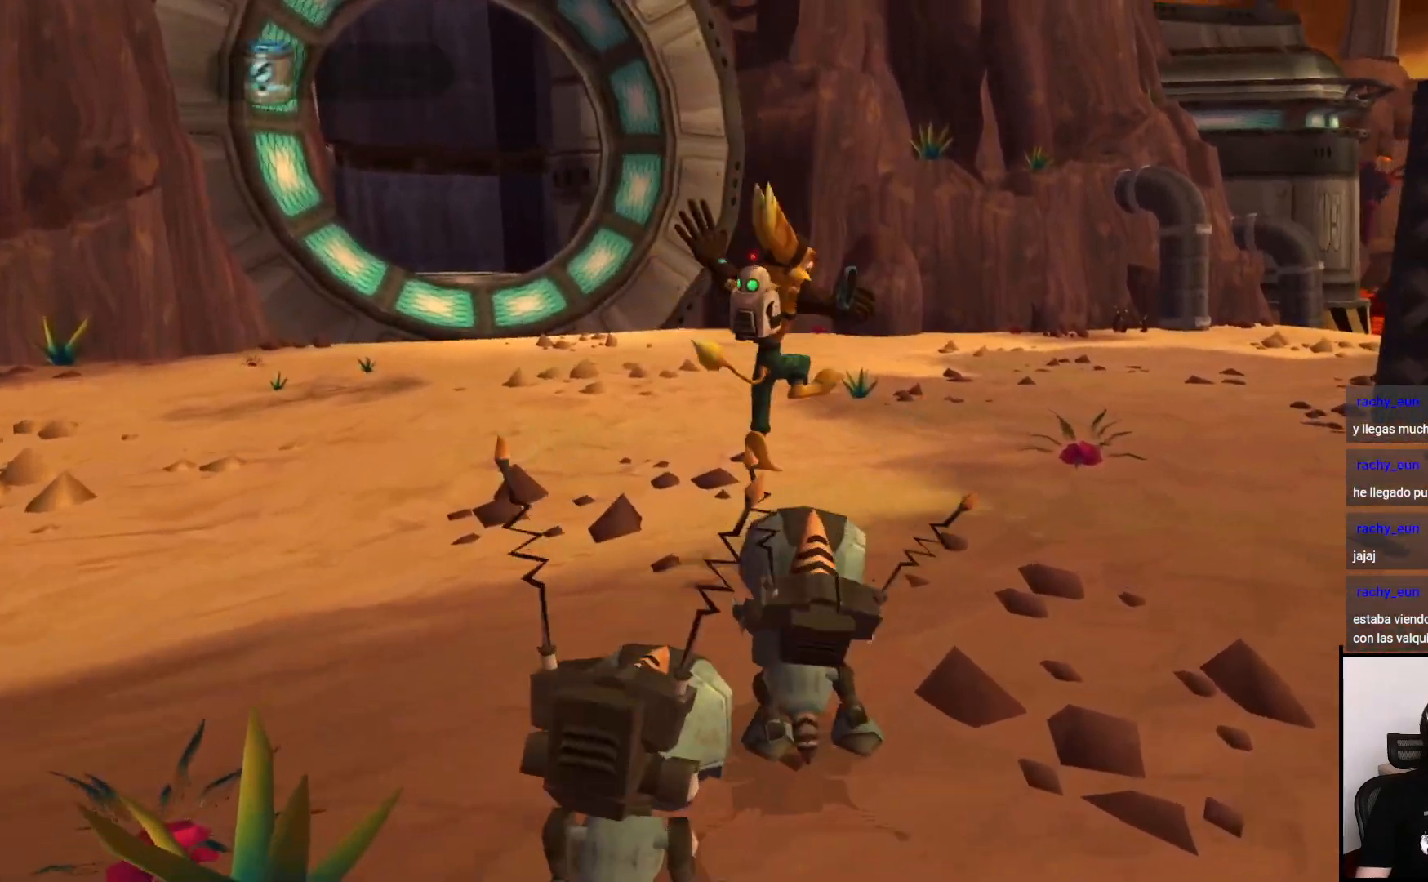
{"buttons": [], "left_stick": "down", "right_stick": "center", "events": [[133, "left_stick", "down"]]}
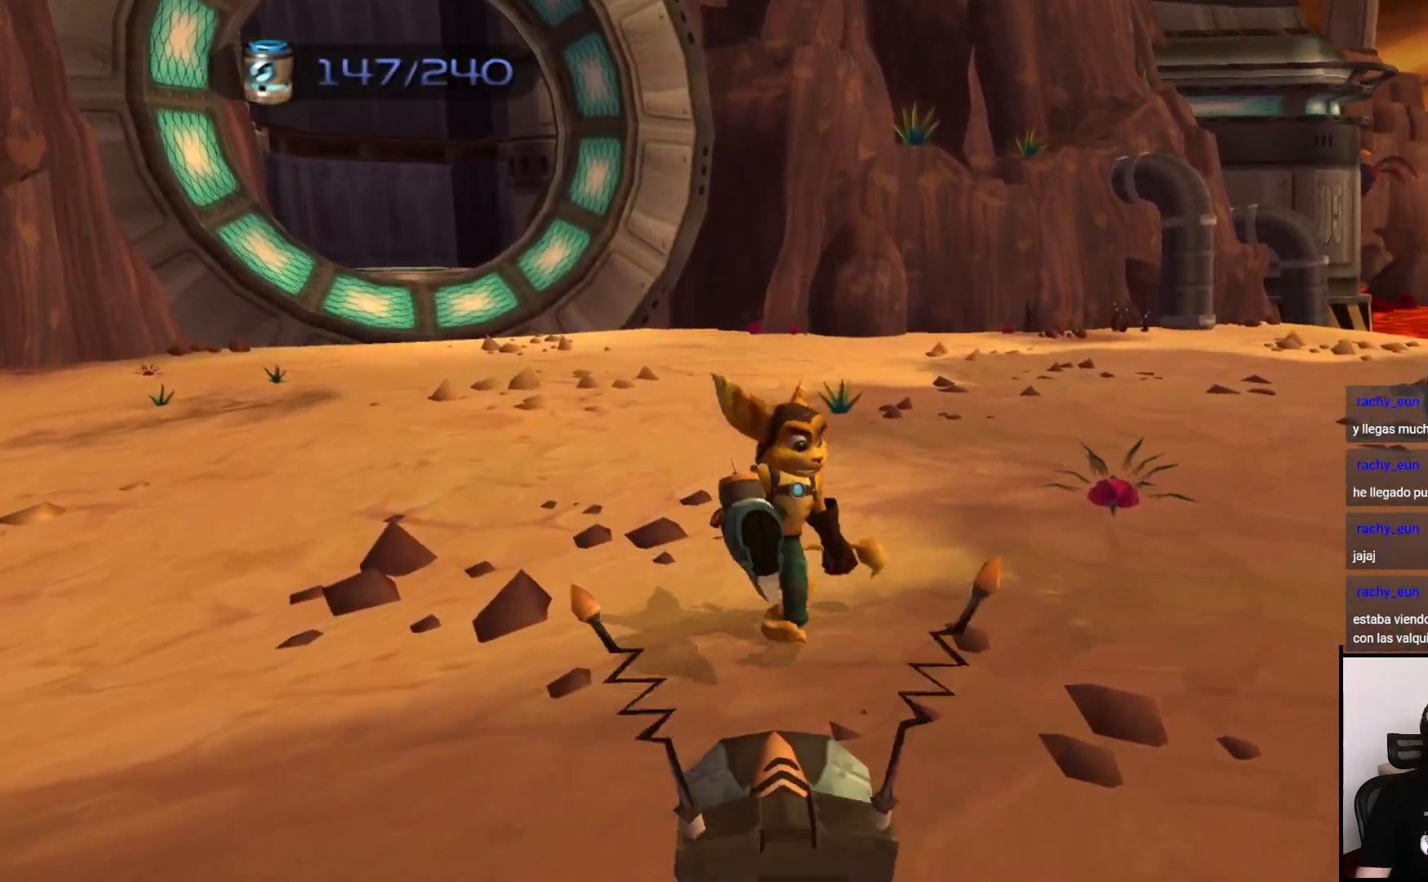
{"buttons": [], "left_stick": "right", "right_stick": "center", "events": [[17, "CIRCLE", "down"], [217, "CIRCLE", "up"], [250, "left_stick", "down-left"], [433, "left_stick", "right"]]}
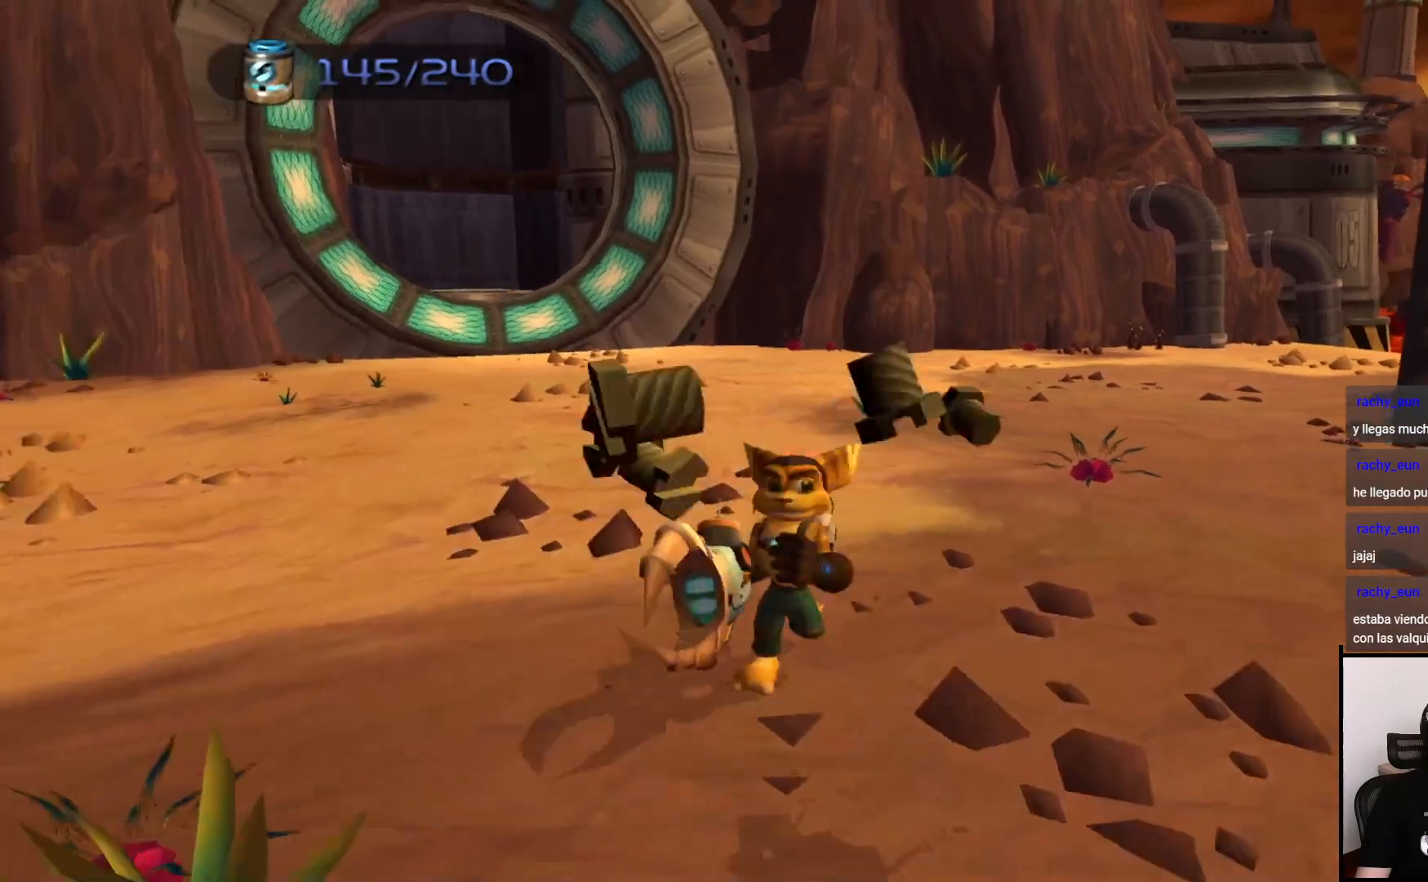
{"buttons": [], "left_stick": "center", "right_stick": "center", "events": [[217, "START", "down"], [217, "left_stick", "center"], [367, "START", "up"]]}
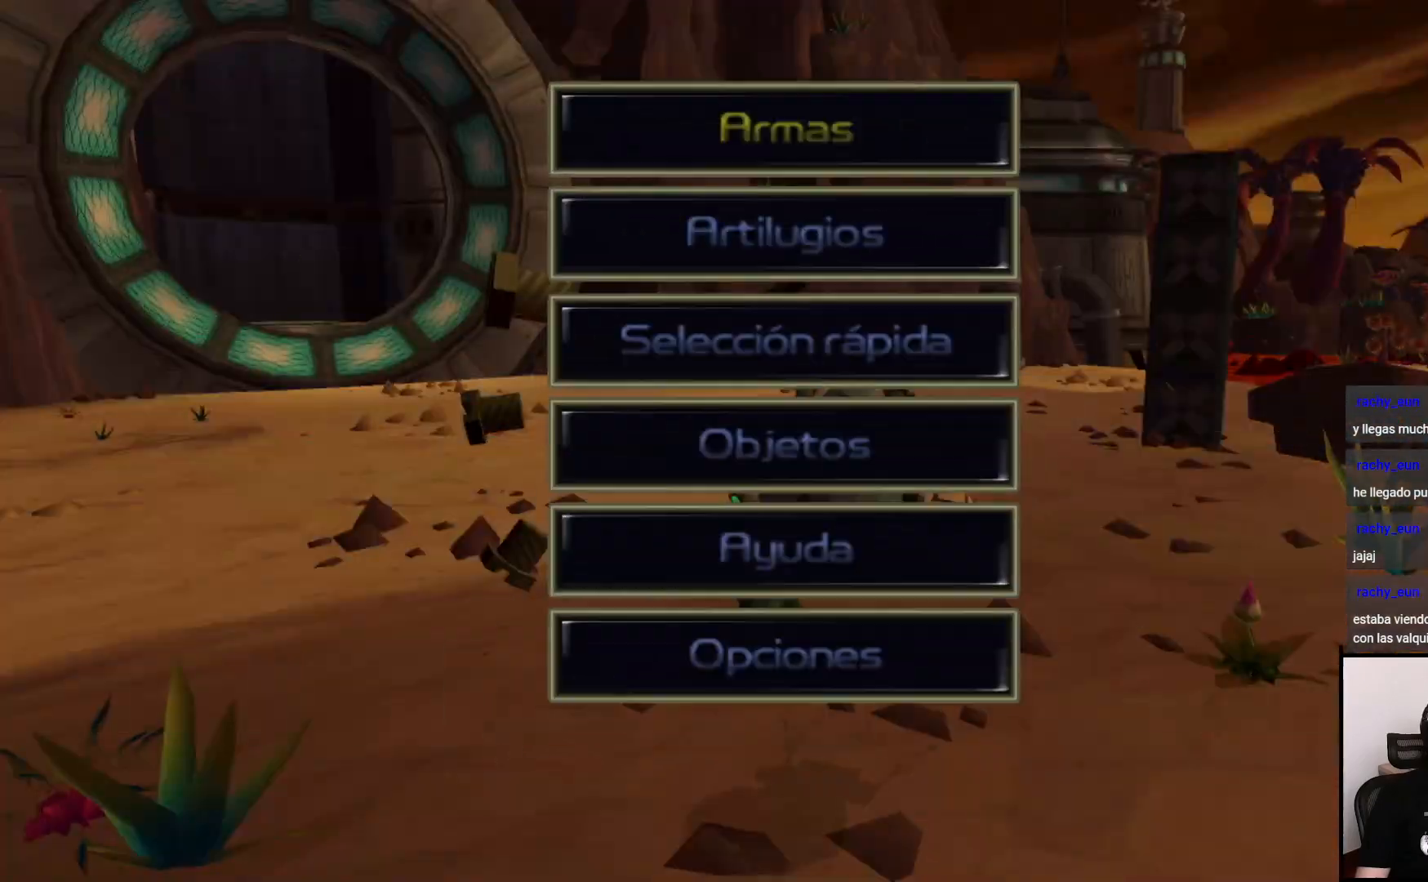
{"buttons": ["CROSS"], "left_stick": "center", "right_stick": "center", "events": [[300, "DPAD_DOWN", "down"], [367, "CROSS", "down"], [383, "DPAD_DOWN", "up"]]}
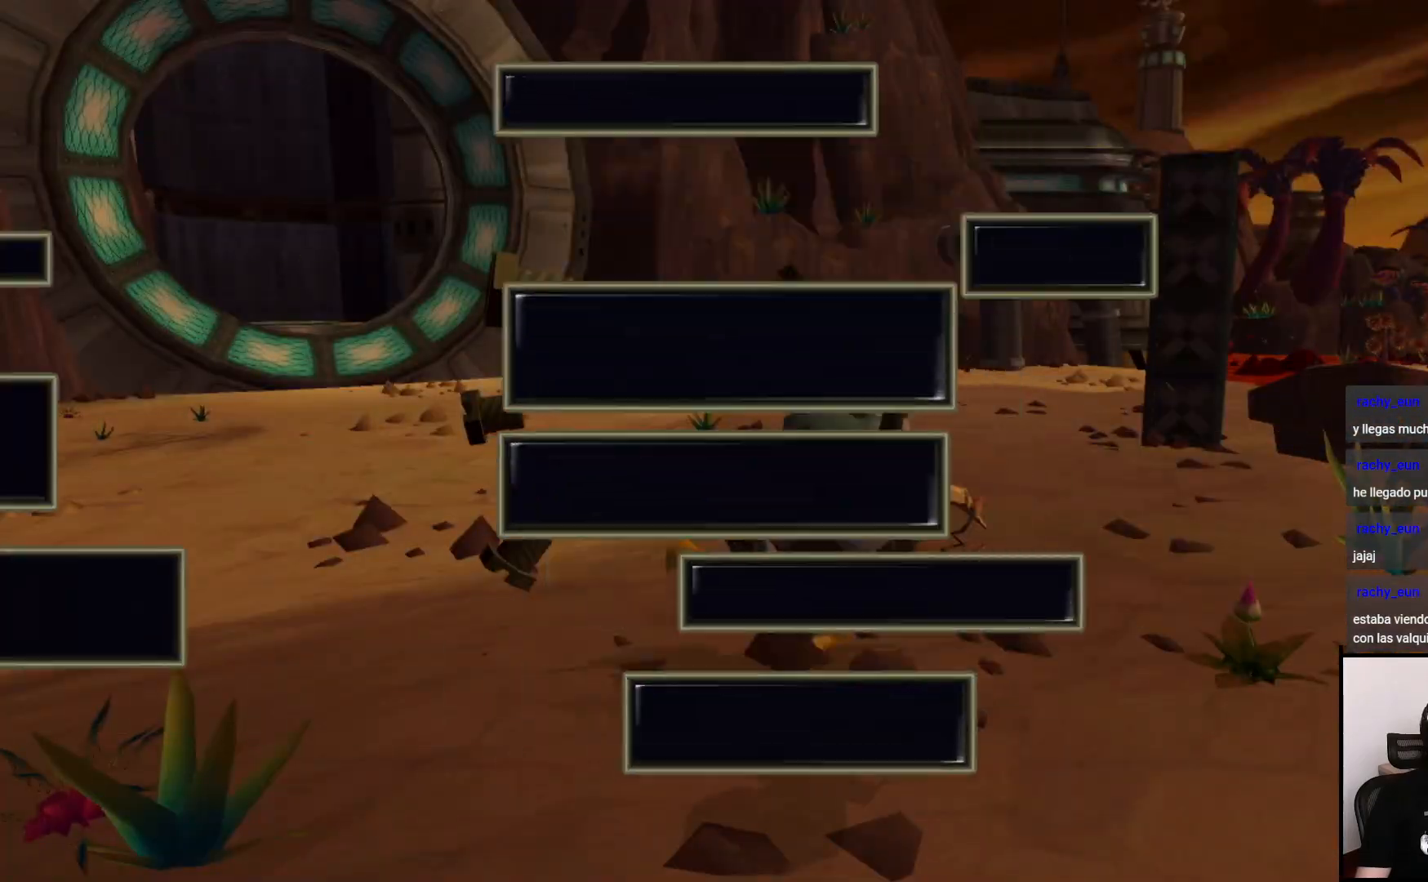
{"buttons": ["CROSS"], "left_stick": "center", "right_stick": "center", "events": [[17, "CROSS", "up"], [333, "DPAD_RIGHT", "down"], [383, "DPAD_RIGHT", "up"], [417, "CROSS", "down"]]}
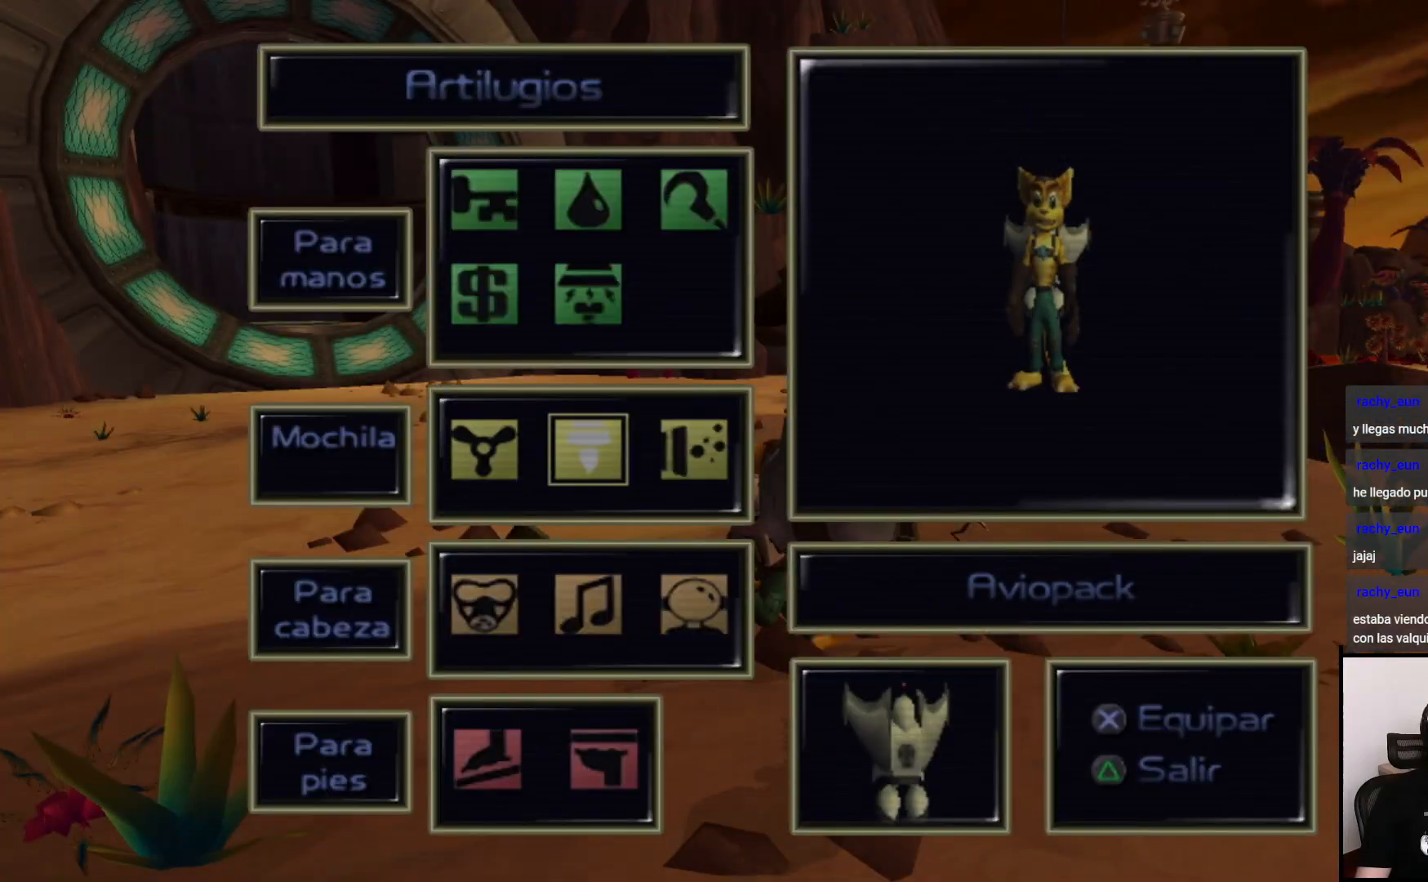
{"buttons": [], "left_stick": "center", "right_stick": "center", "events": [[17, "CROSS", "up"], [133, "TRIANGLE", "down"], [200, "TRIANGLE", "up"], [367, "TRIANGLE", "down"], [467, "TRIANGLE", "up"]]}
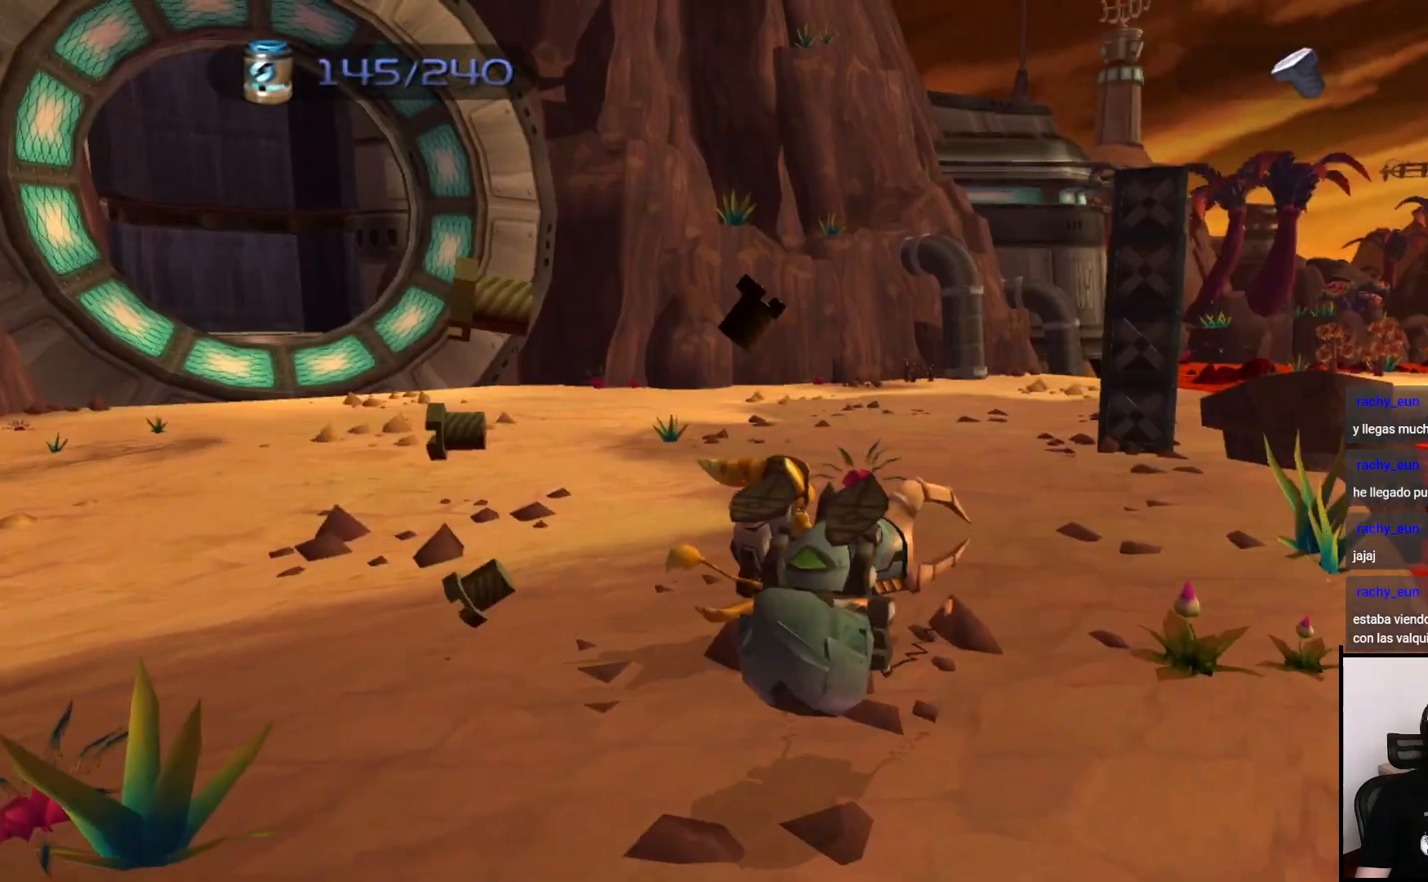
{"buttons": [], "left_stick": "up", "right_stick": "center", "events": [[50, "left_stick", "up-right"], [167, "left_stick", "up"], [167, "right_stick", "right"], [400, "right_stick", "center"]]}
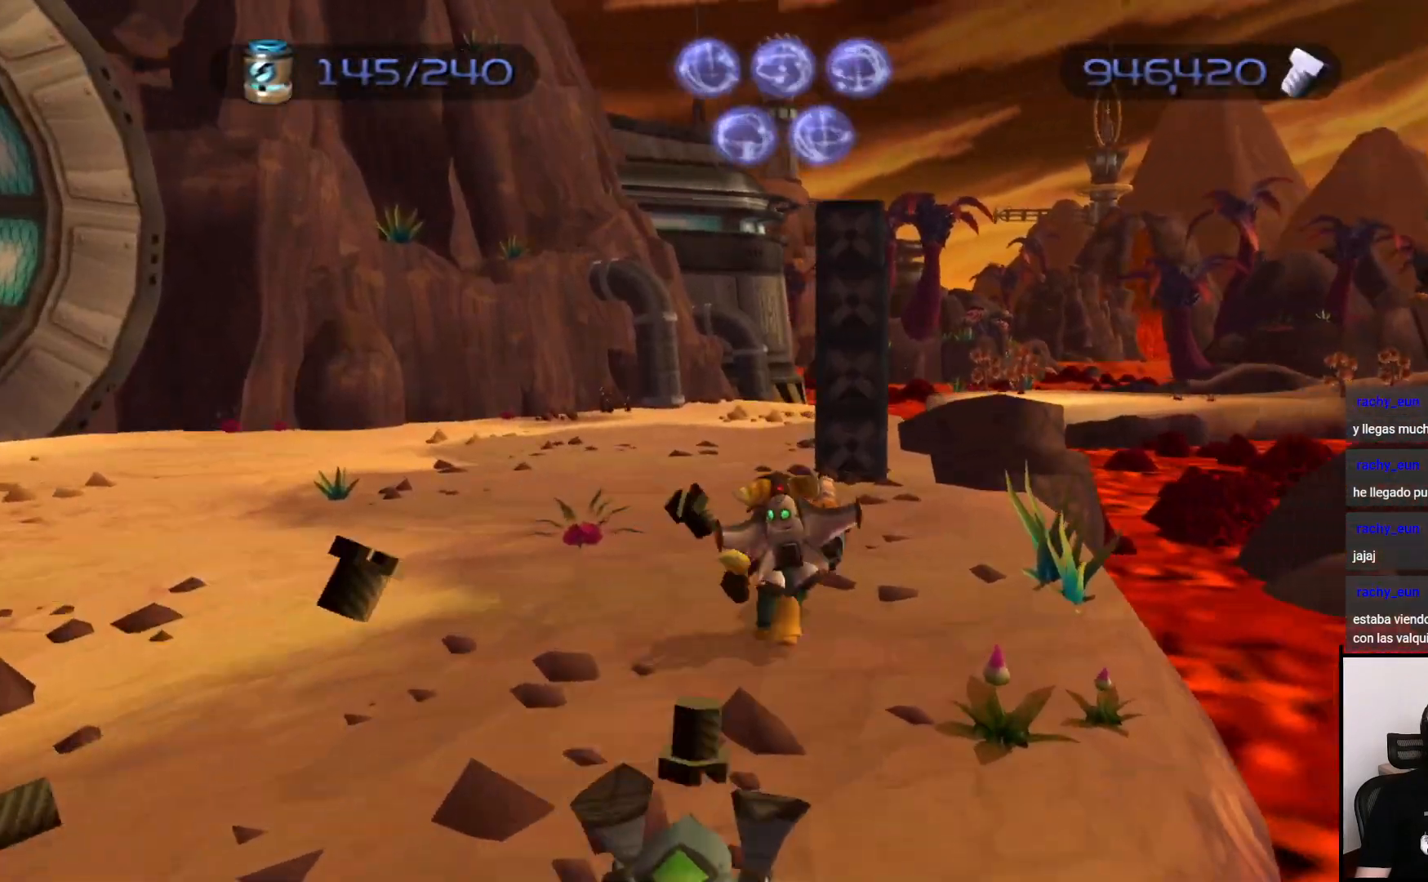
{"buttons": ["CROSS"], "left_stick": "up", "right_stick": "center", "events": [[450, "CROSS", "down"]]}
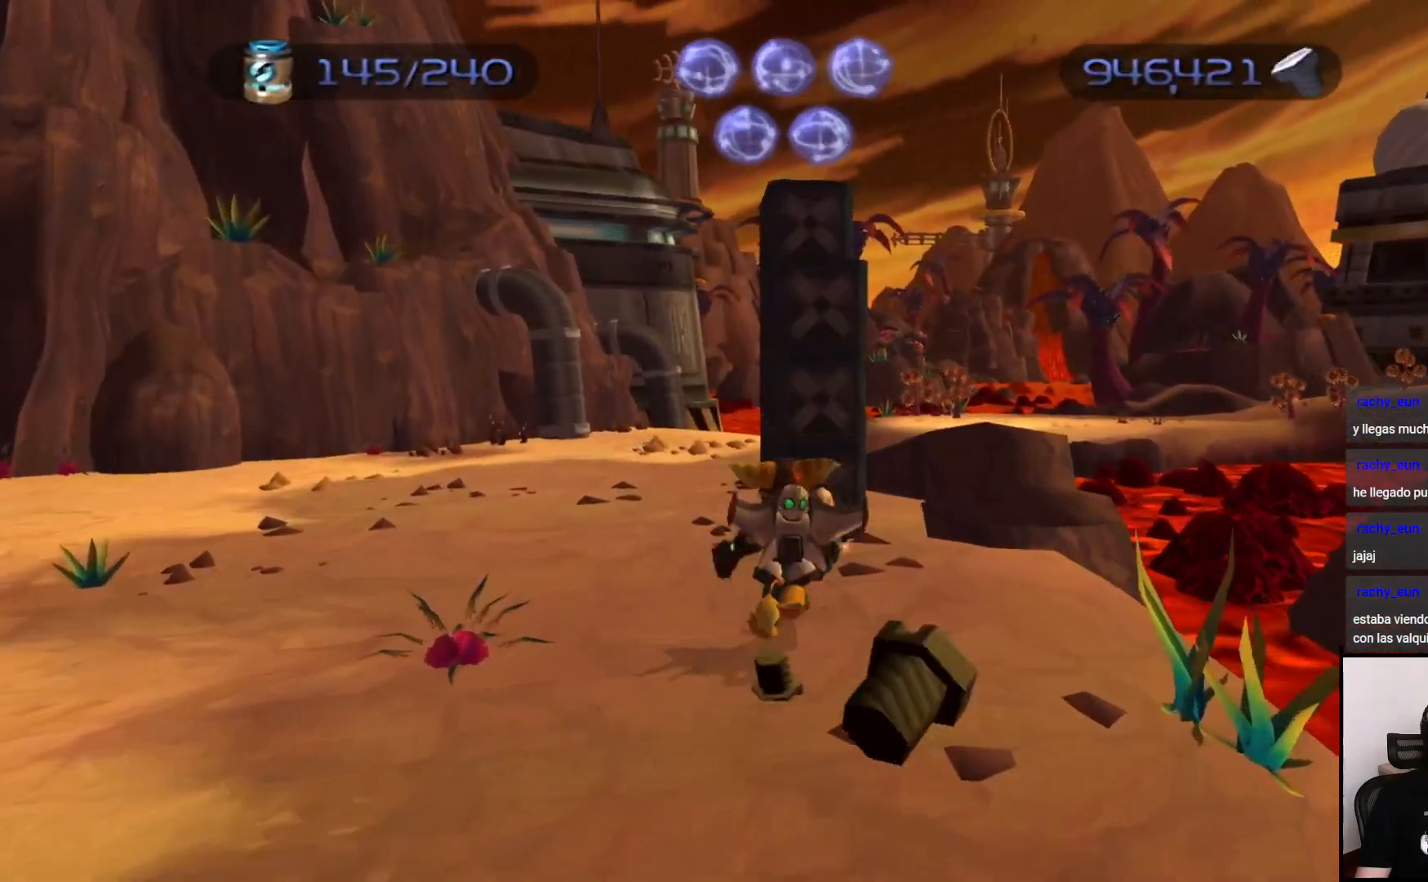
{"buttons": [], "left_stick": "up", "right_stick": "center", "events": [[133, "CROSS", "up"], [317, "CROSS", "down"], [483, "CROSS", "up"]]}
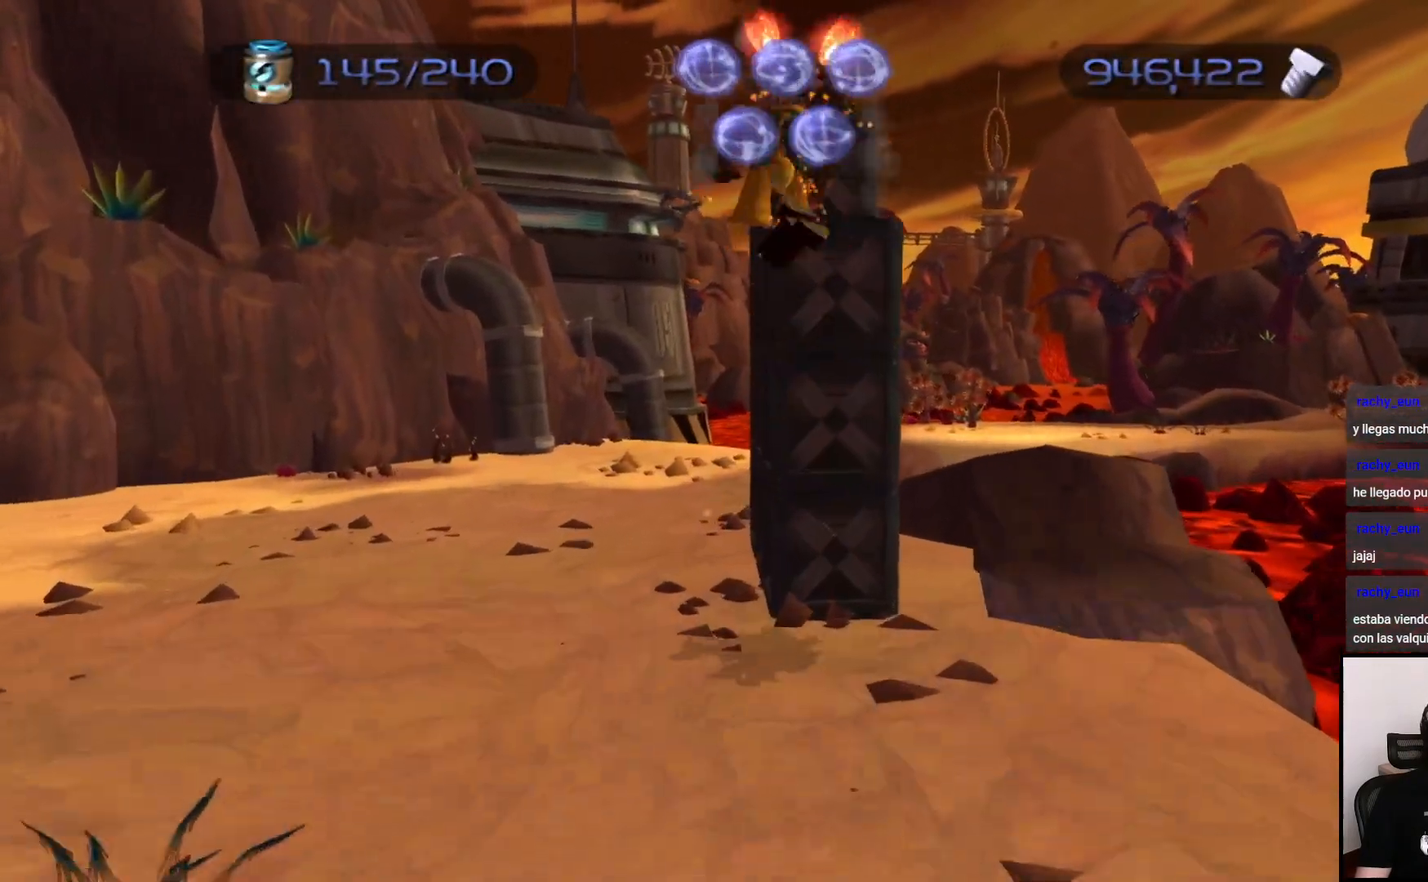
{"buttons": ["CROSS"], "left_stick": "up", "right_stick": "center", "events": [[267, "left_stick", "center"], [383, "CROSS", "down"], [467, "left_stick", "up"]]}
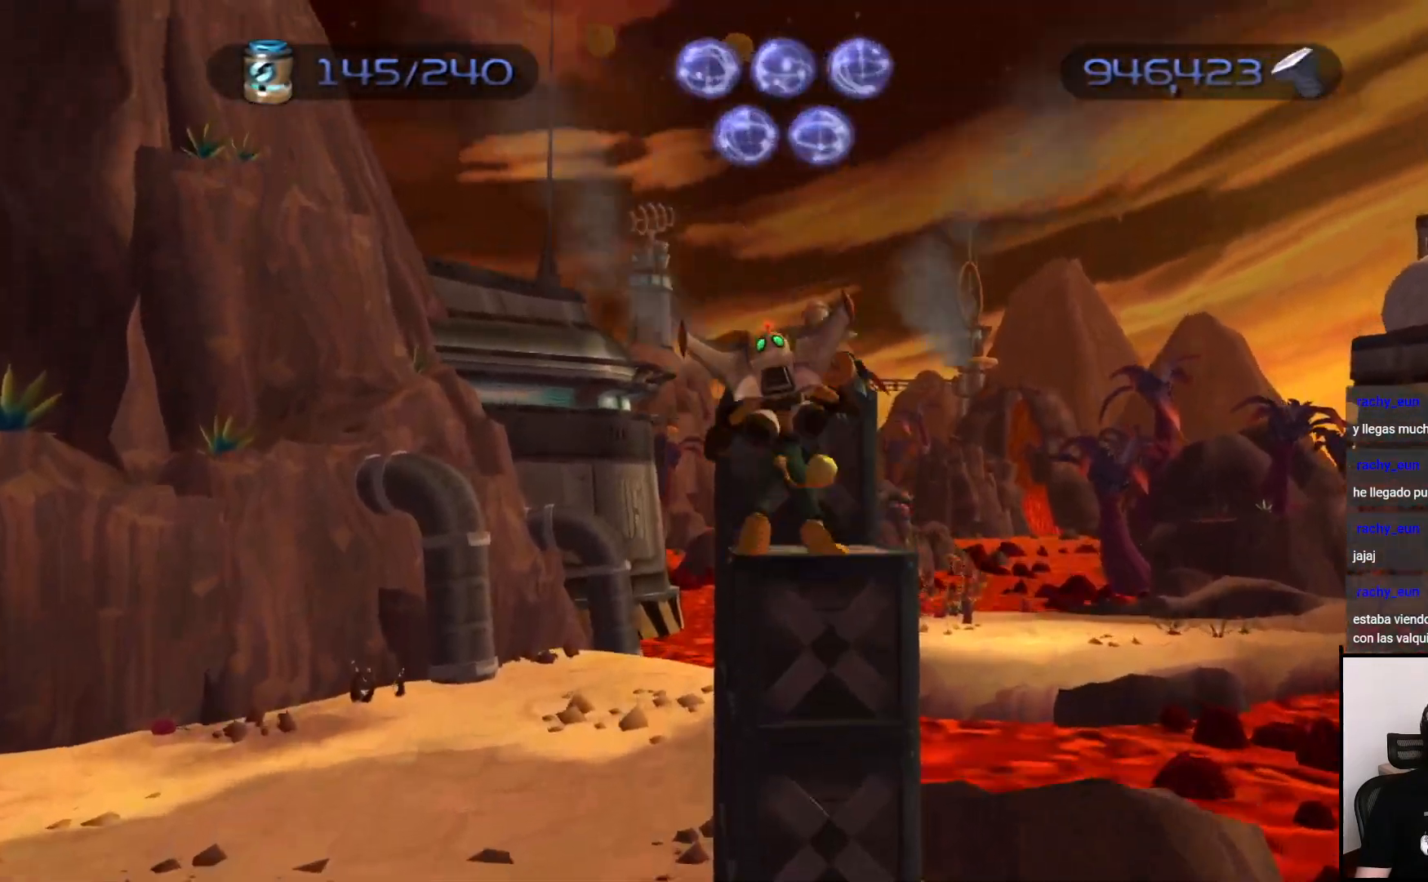
{"buttons": [], "left_stick": "center", "right_stick": "center", "events": [[50, "CROSS", "up"], [217, "left_stick", "center"]]}
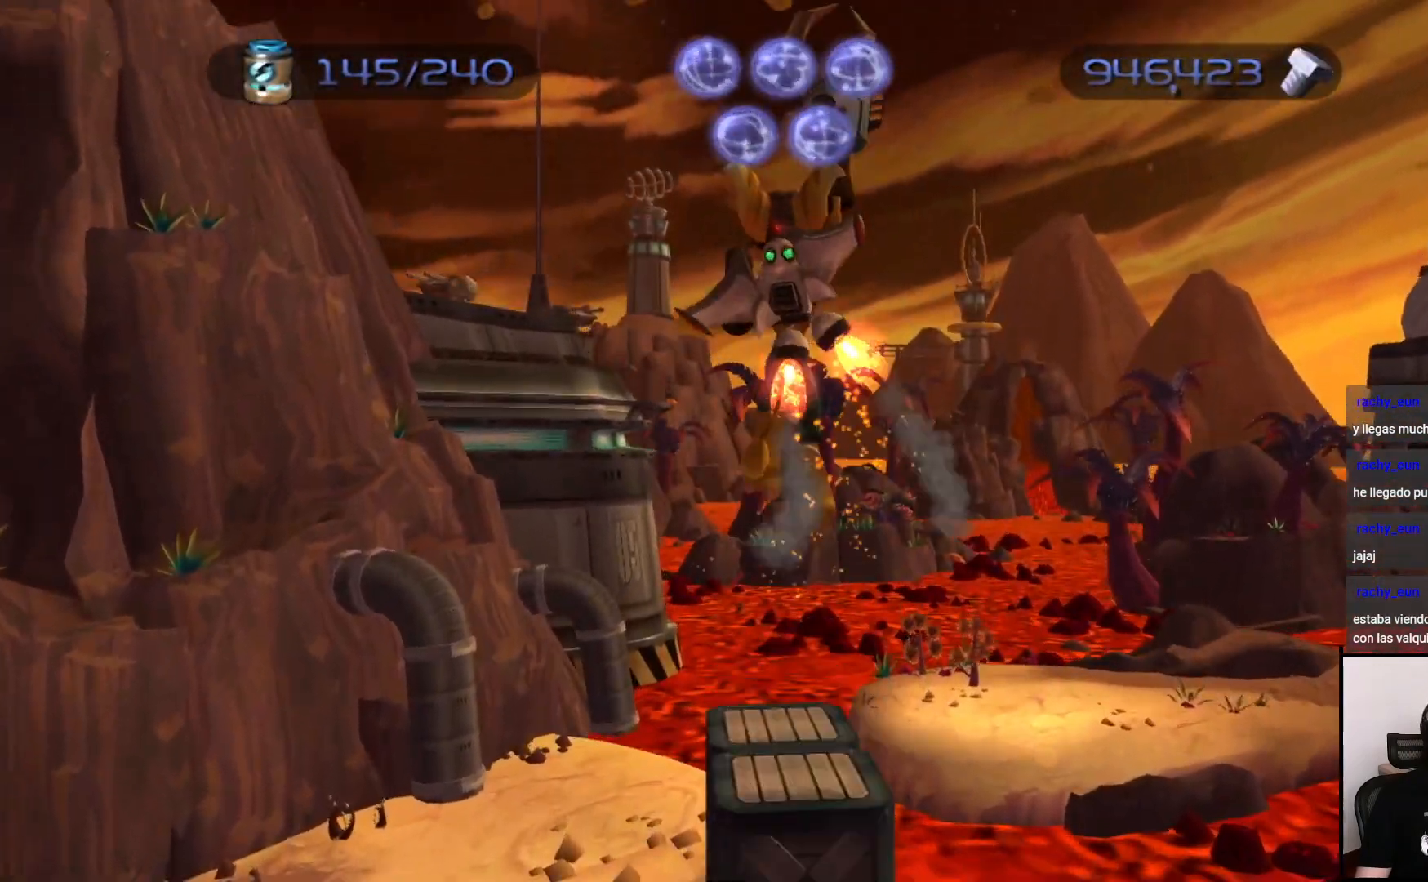
{"buttons": [], "left_stick": "center", "right_stick": "left", "events": [[167, "right_stick", "left"]]}
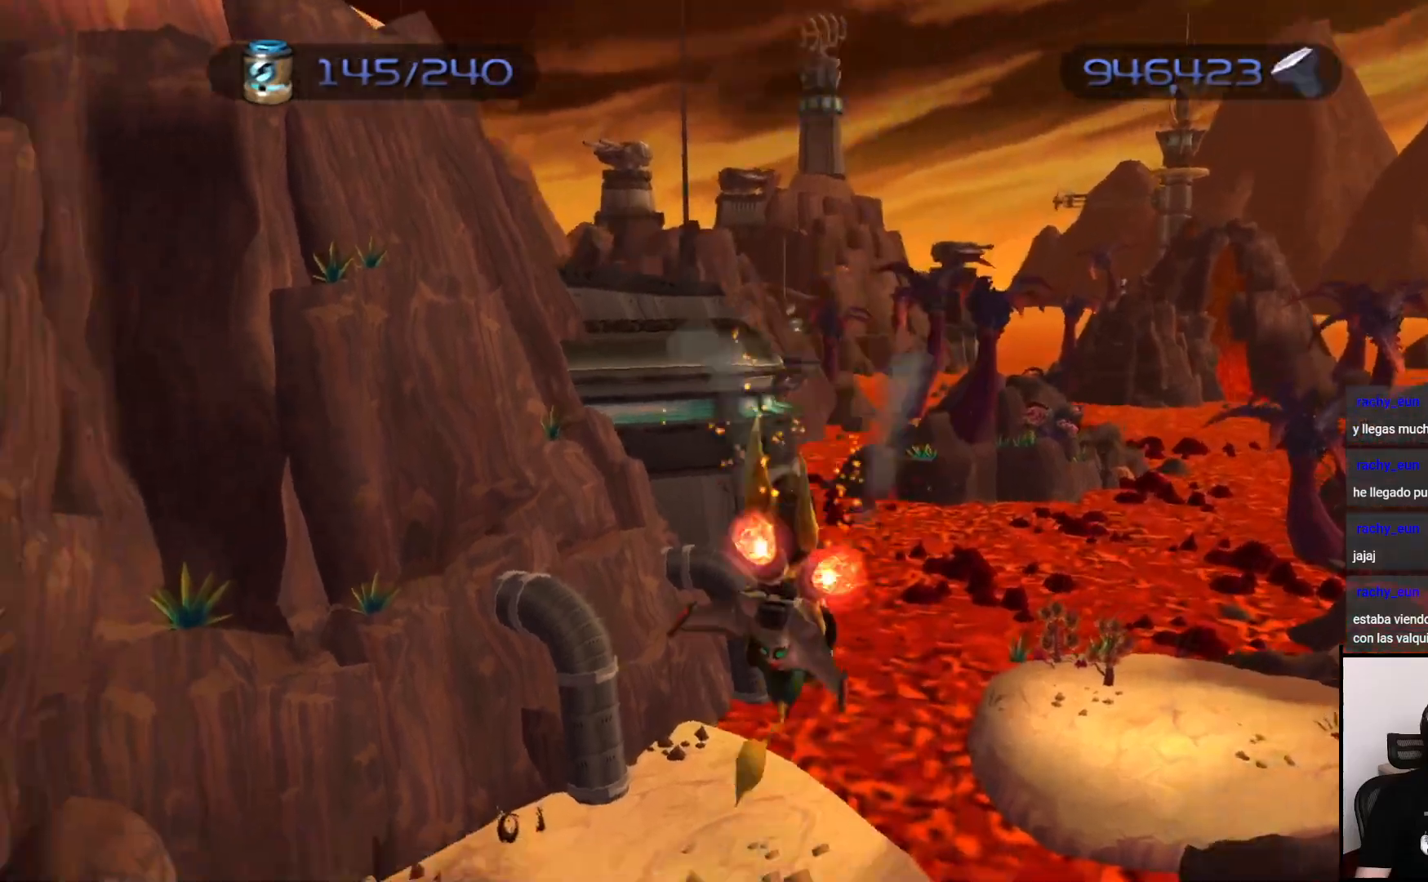
{"buttons": [], "left_stick": "center", "right_stick": "center", "events": [[300, "right_stick", "center"]]}
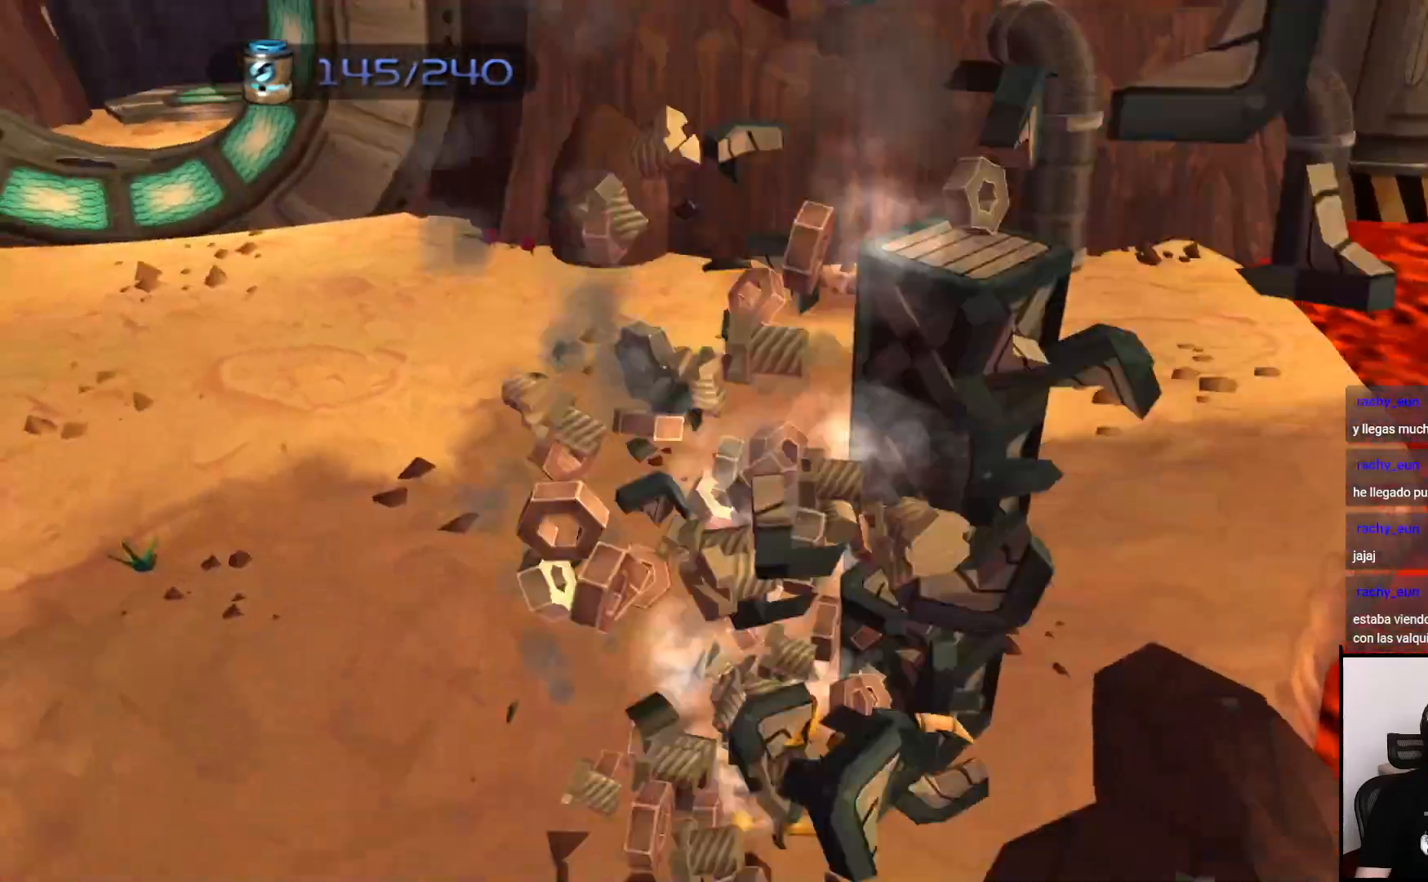
{"buttons": [], "left_stick": "center", "right_stick": "center", "events": []}
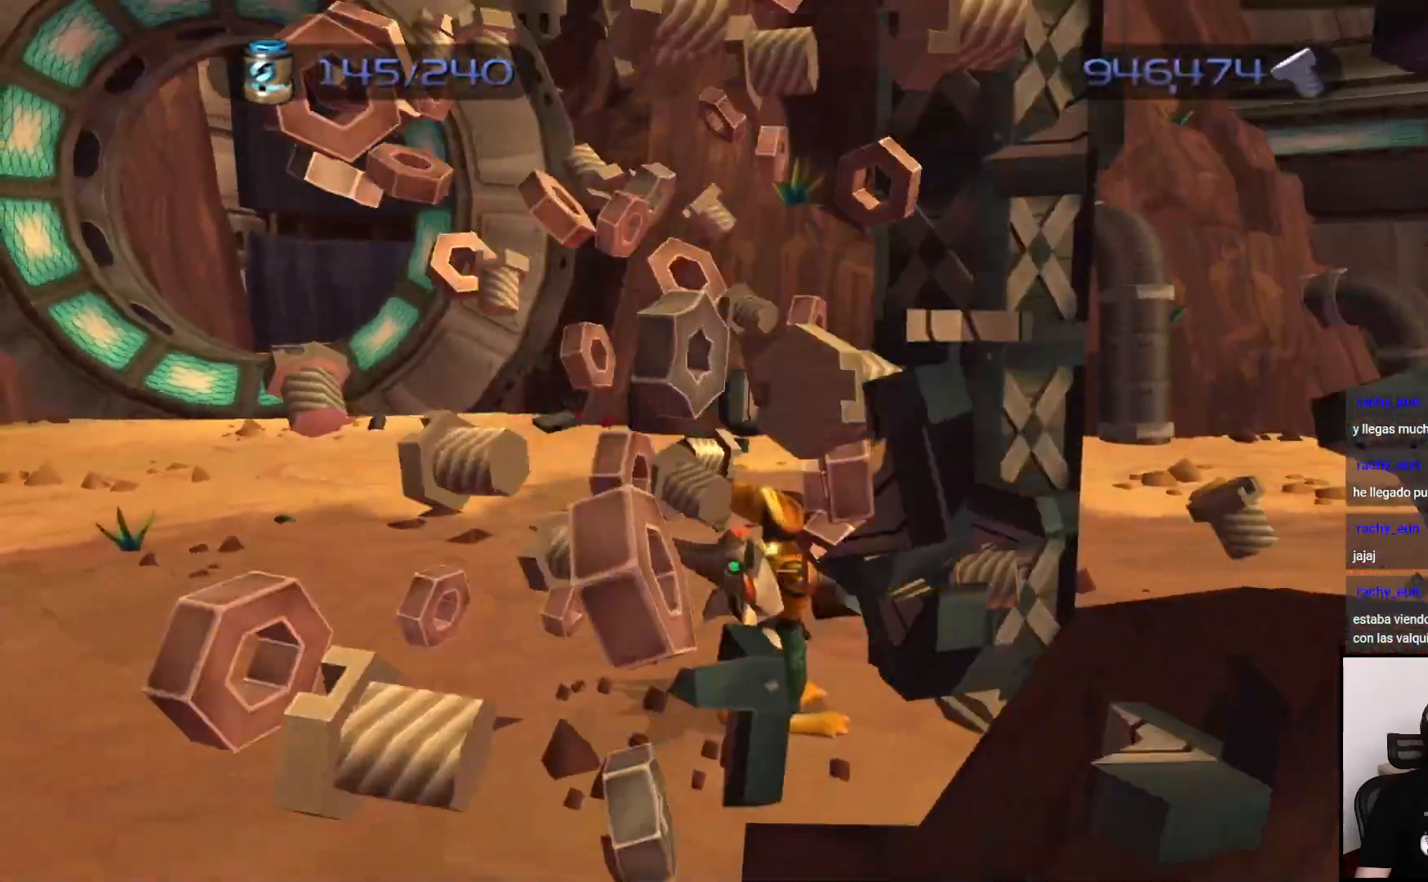
{"buttons": ["CROSS"], "left_stick": "up-right", "right_stick": "center", "events": [[67, "CROSS", "down"], [217, "left_stick", "up-right"], [283, "CROSS", "up"], [450, "CROSS", "down"]]}
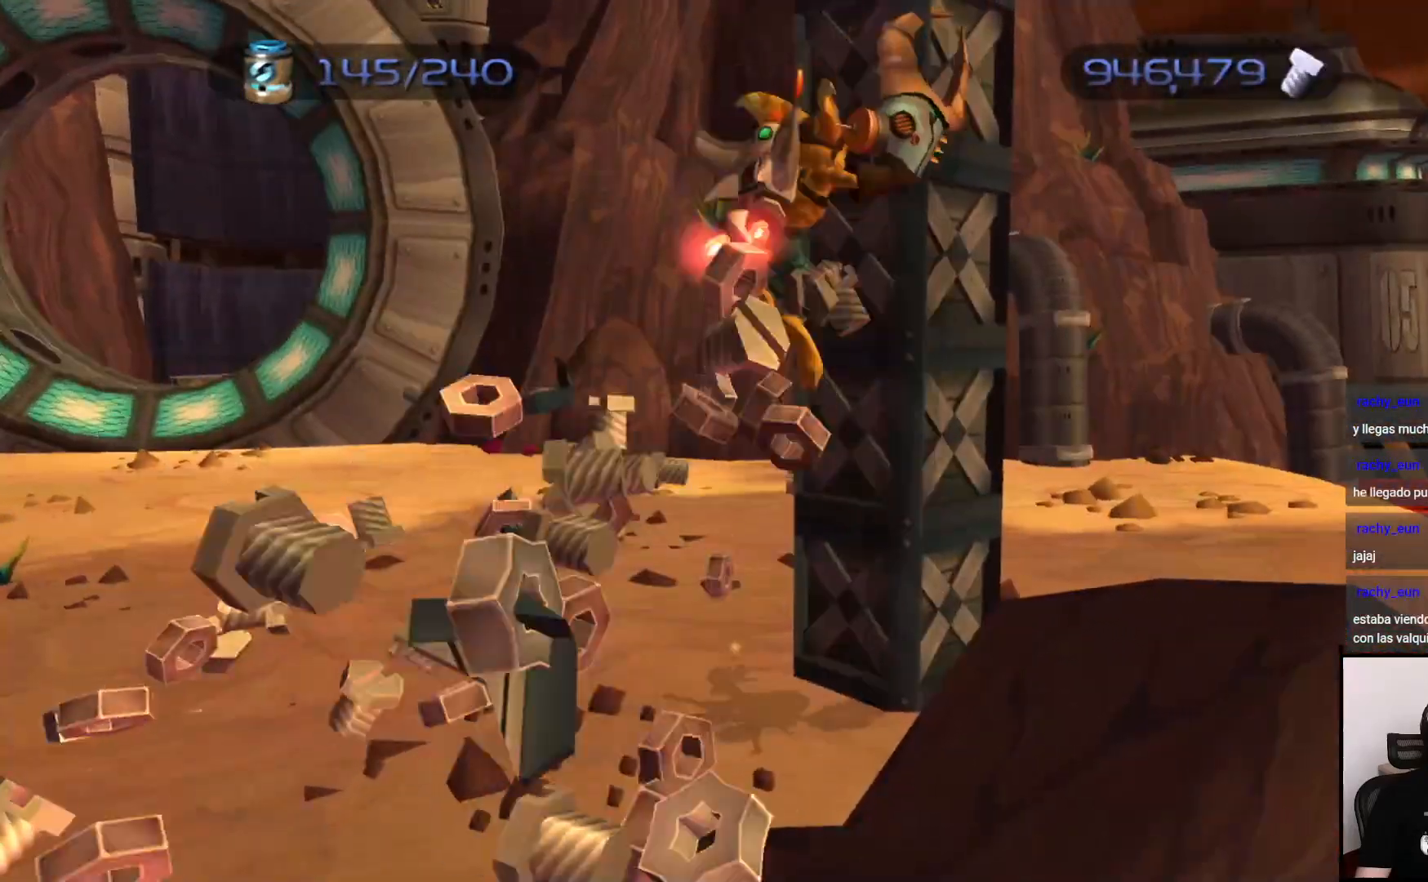
{"buttons": [], "left_stick": "center", "right_stick": "center", "events": [[167, "CROSS", "up"], [267, "left_stick", "center"]]}
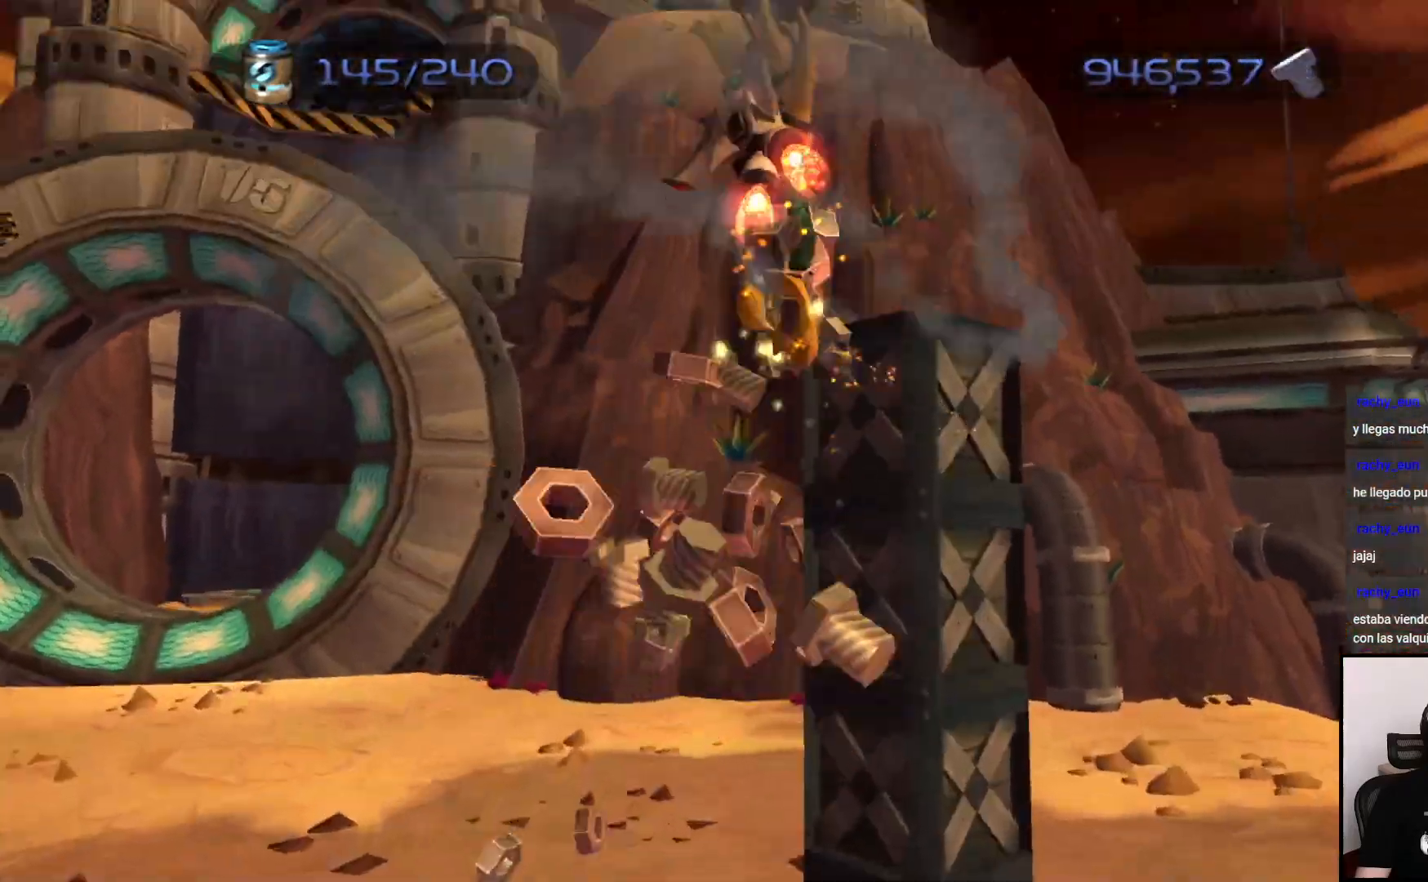
{"buttons": [], "left_stick": "center", "right_stick": "center", "events": []}
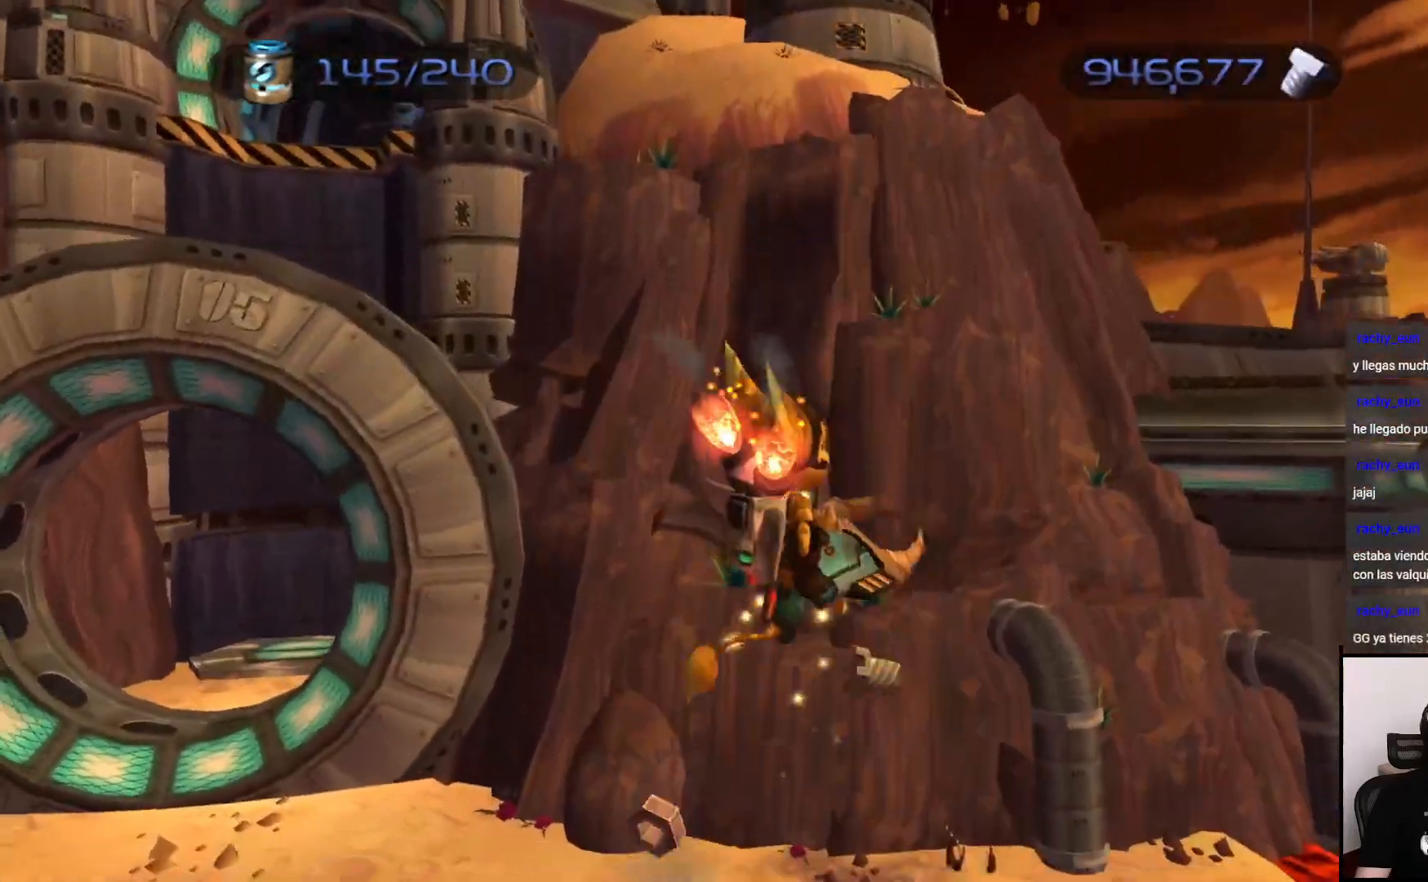
{"buttons": [], "left_stick": "center", "right_stick": "center", "events": []}
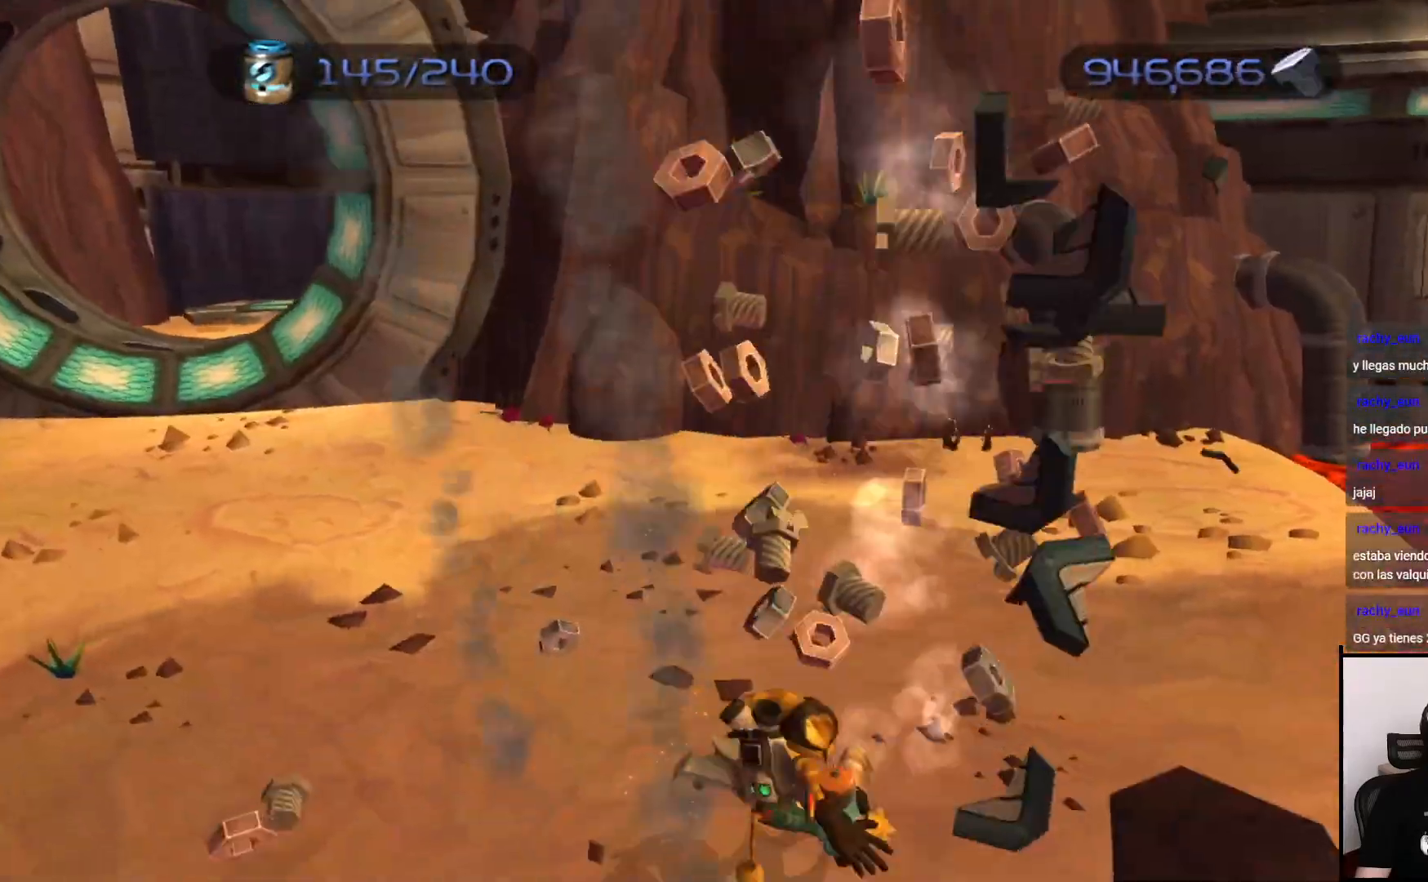
{"buttons": ["CROSS"], "left_stick": "right", "right_stick": "center", "events": [[383, "left_stick", "right"], [433, "CROSS", "down"]]}
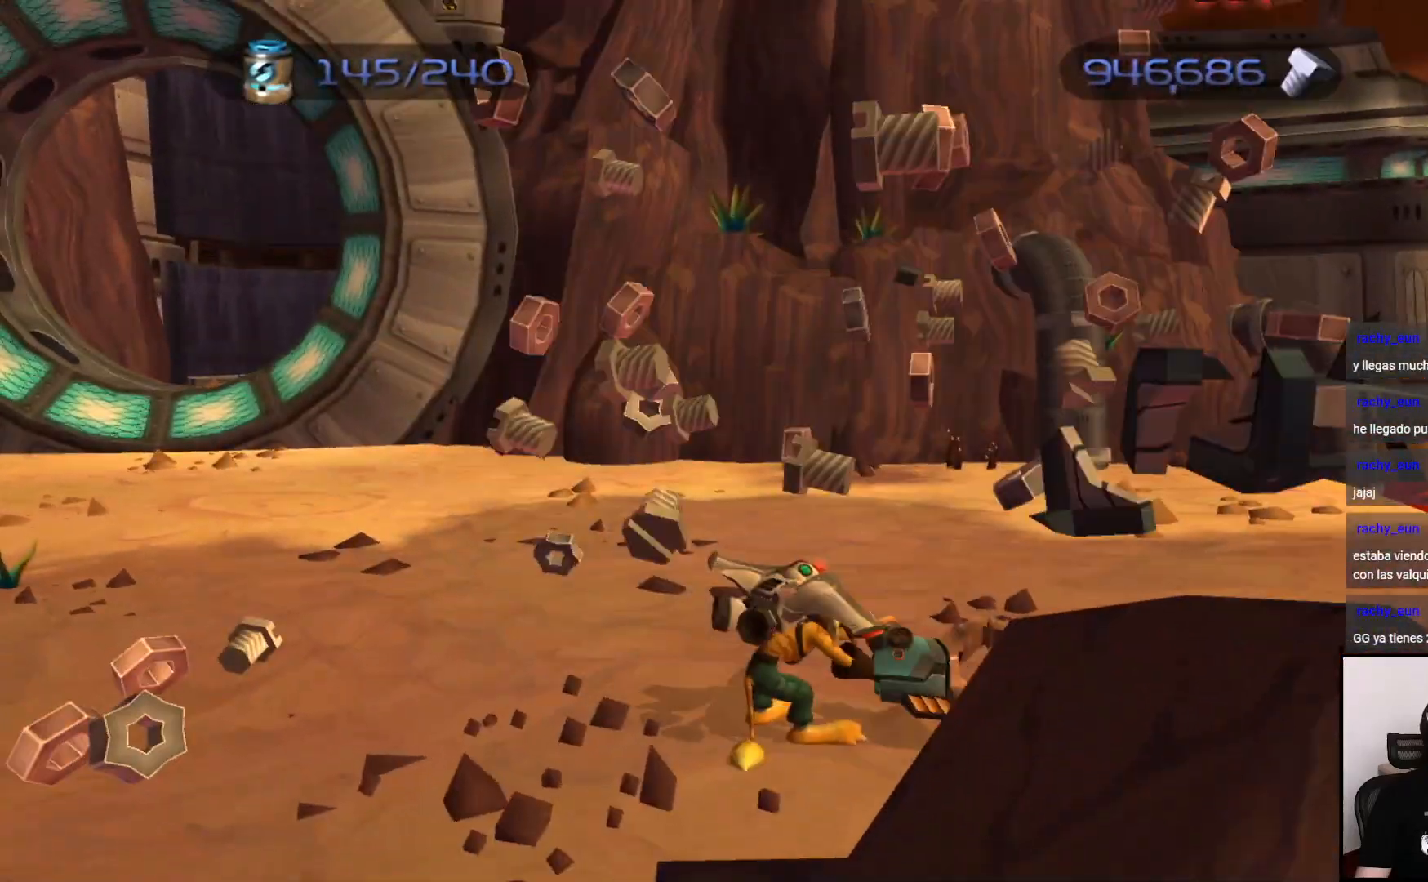
{"buttons": [], "left_stick": "up-right", "right_stick": "left", "events": [[50, "CROSS", "up"], [133, "left_stick", "up"], [167, "right_stick", "left"], [300, "left_stick", "up-right"]]}